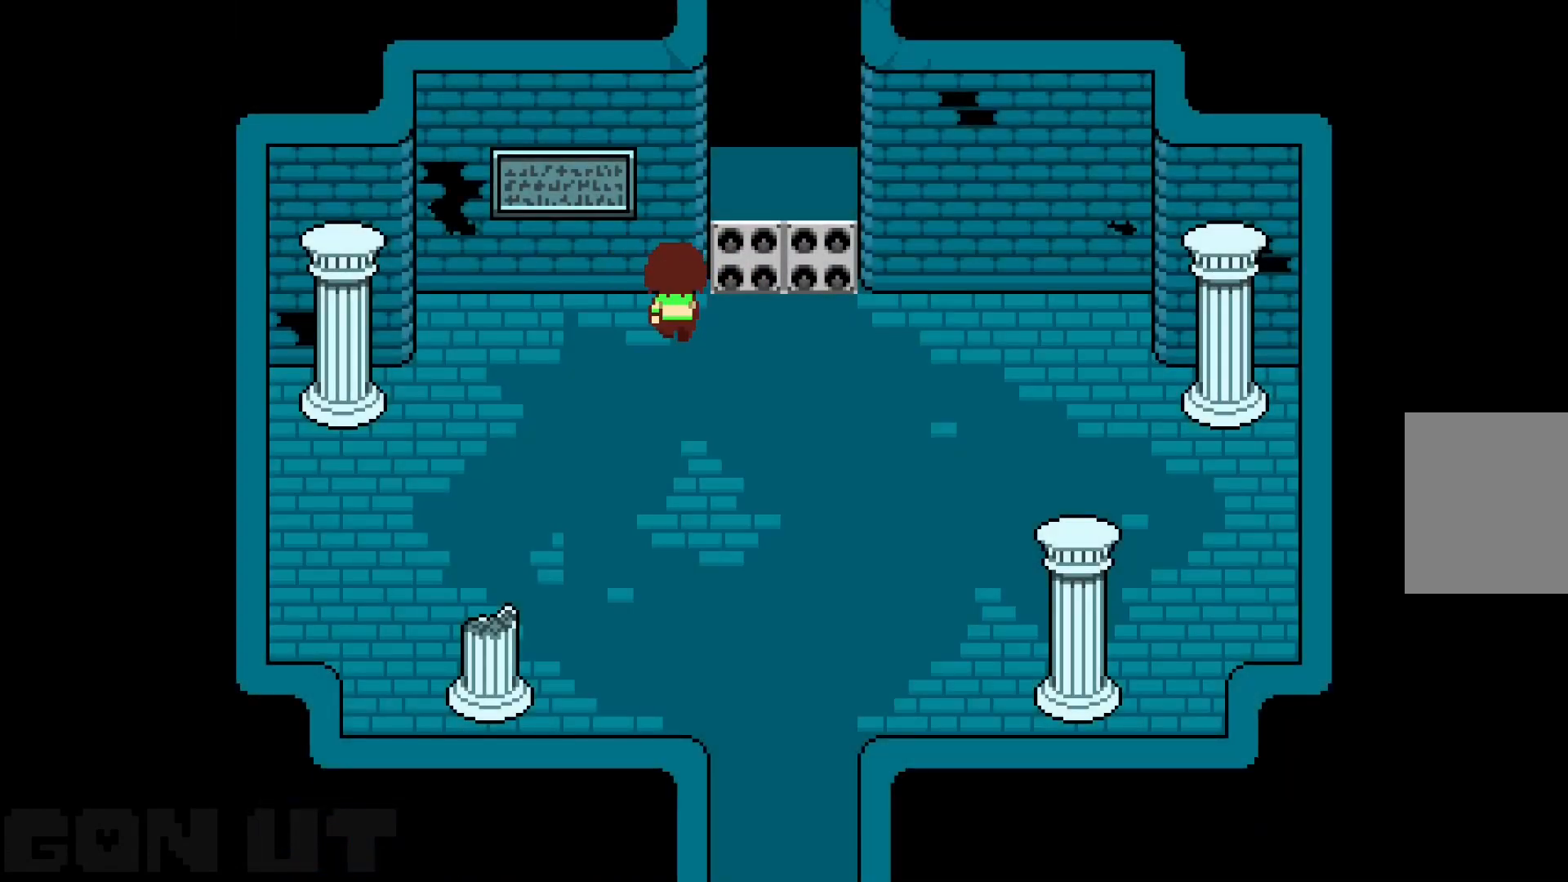
Gameplay with keyboard; each line is a JSON object with the keys held at the frame after it. "events" lists presses ("down") and releases ("up") of "c", "down", "left", "right", "up", "x" and "z" between this image and that frame as [ms after this image, input, new state], when the widget could be followed in between. No other keys are recorded. Mouse input is not recorded.
{"keys": ["c", "down", "up"], "events": []}
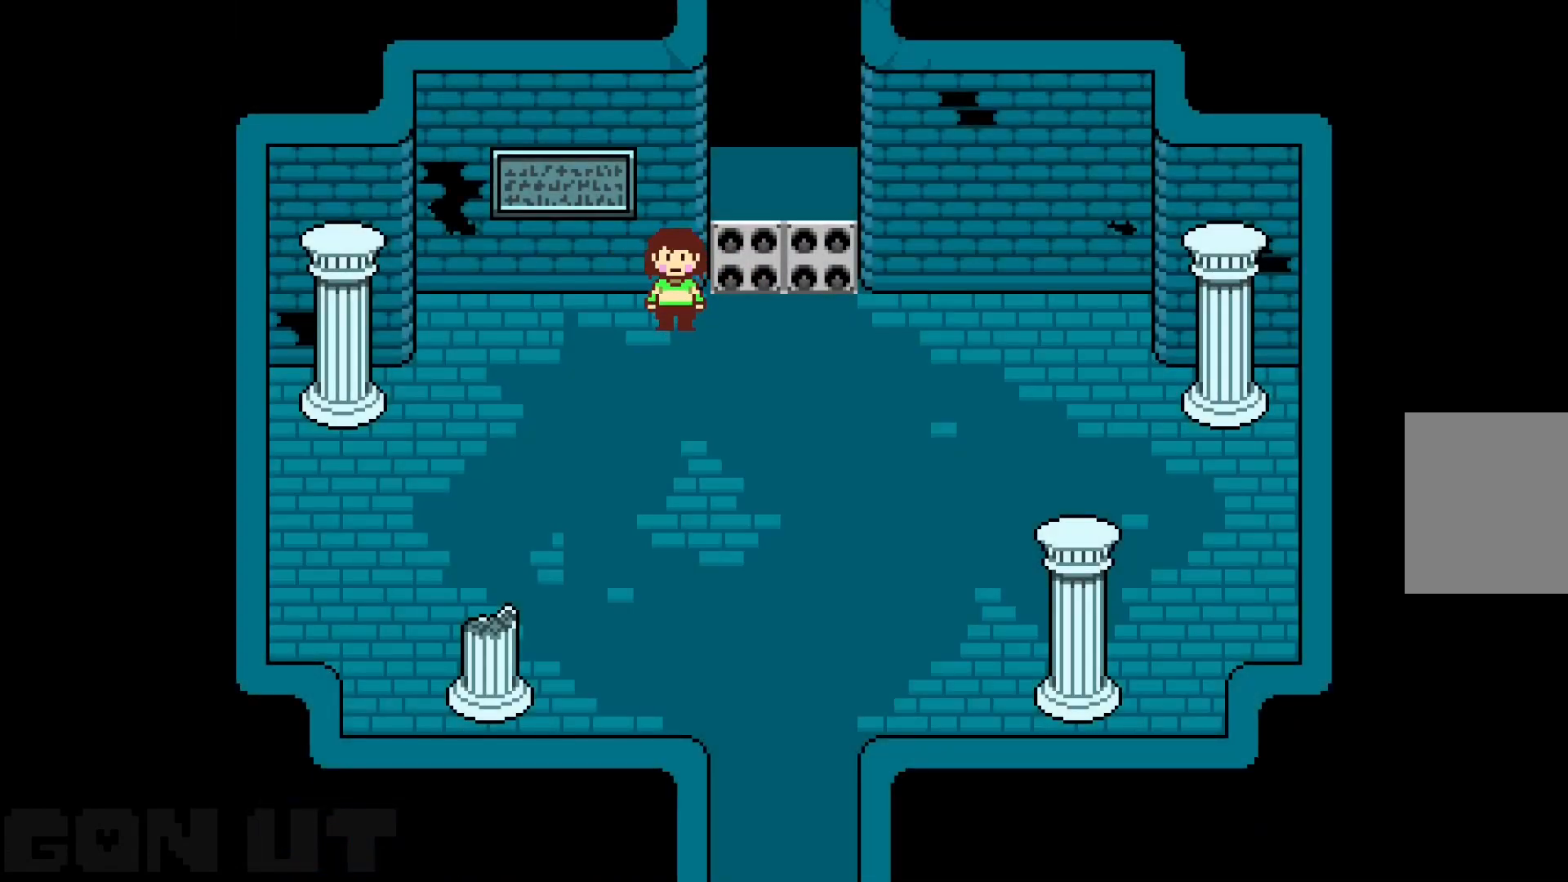
{"keys": ["c", "down", "up"], "events": []}
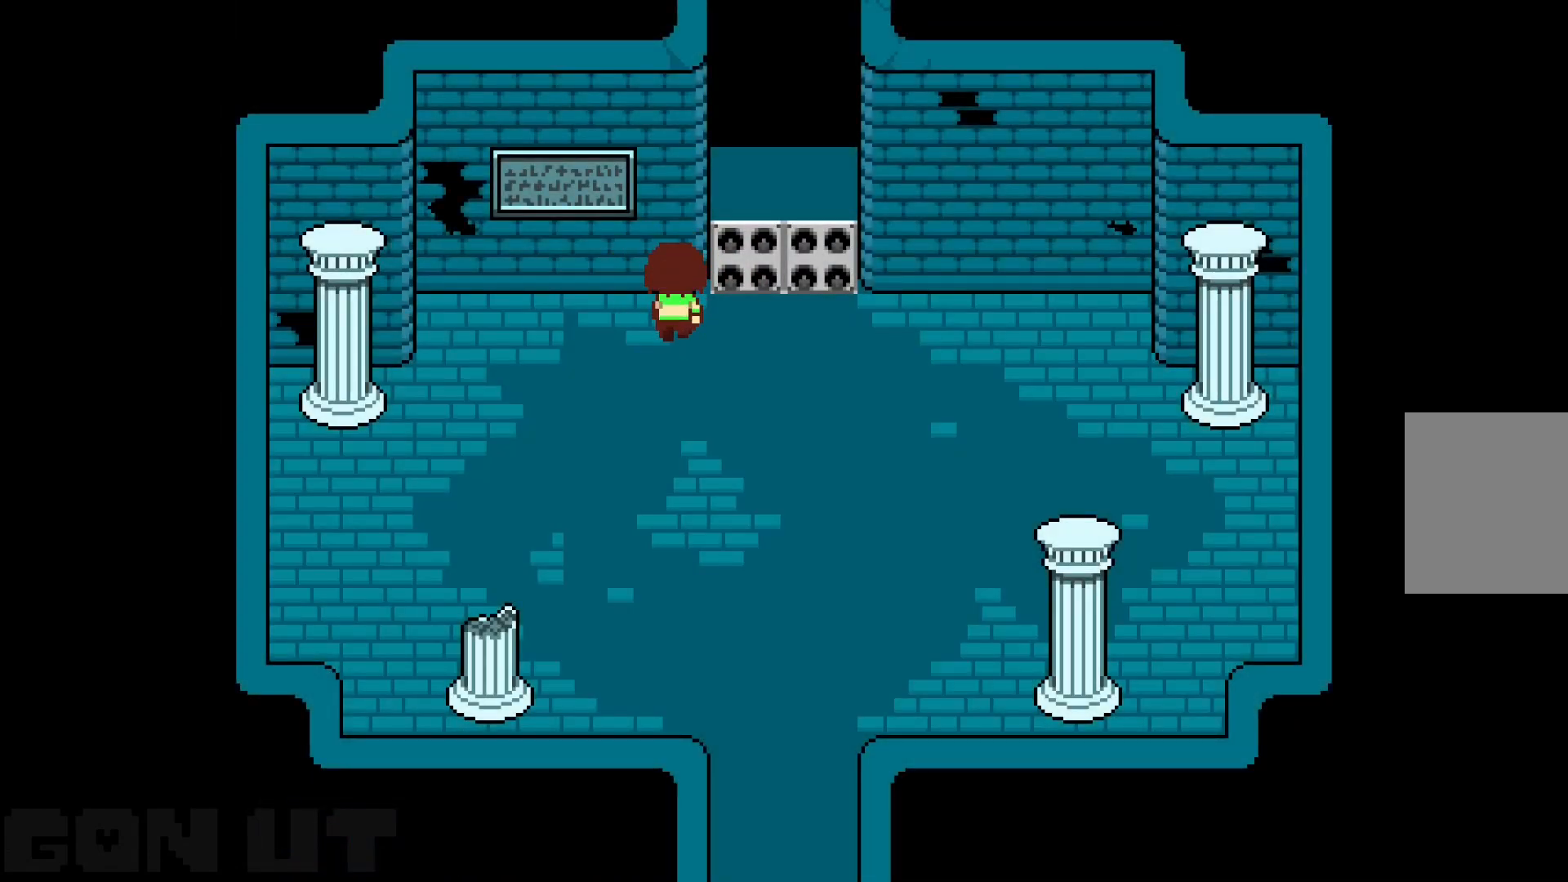
{"keys": ["c", "down", "up"], "events": []}
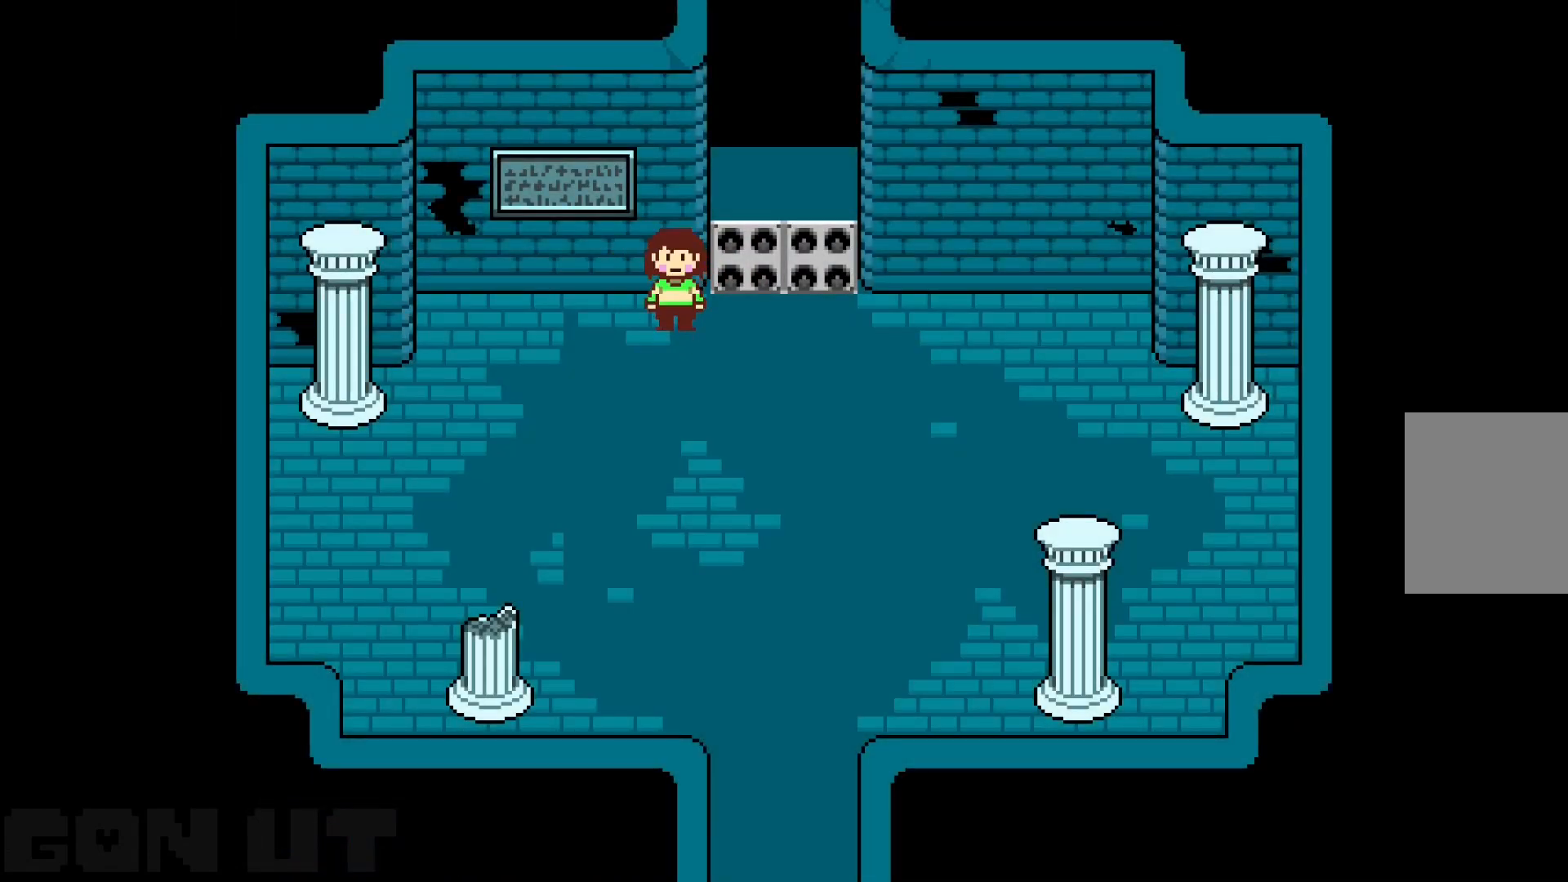
{"keys": ["c", "down", "up"], "events": []}
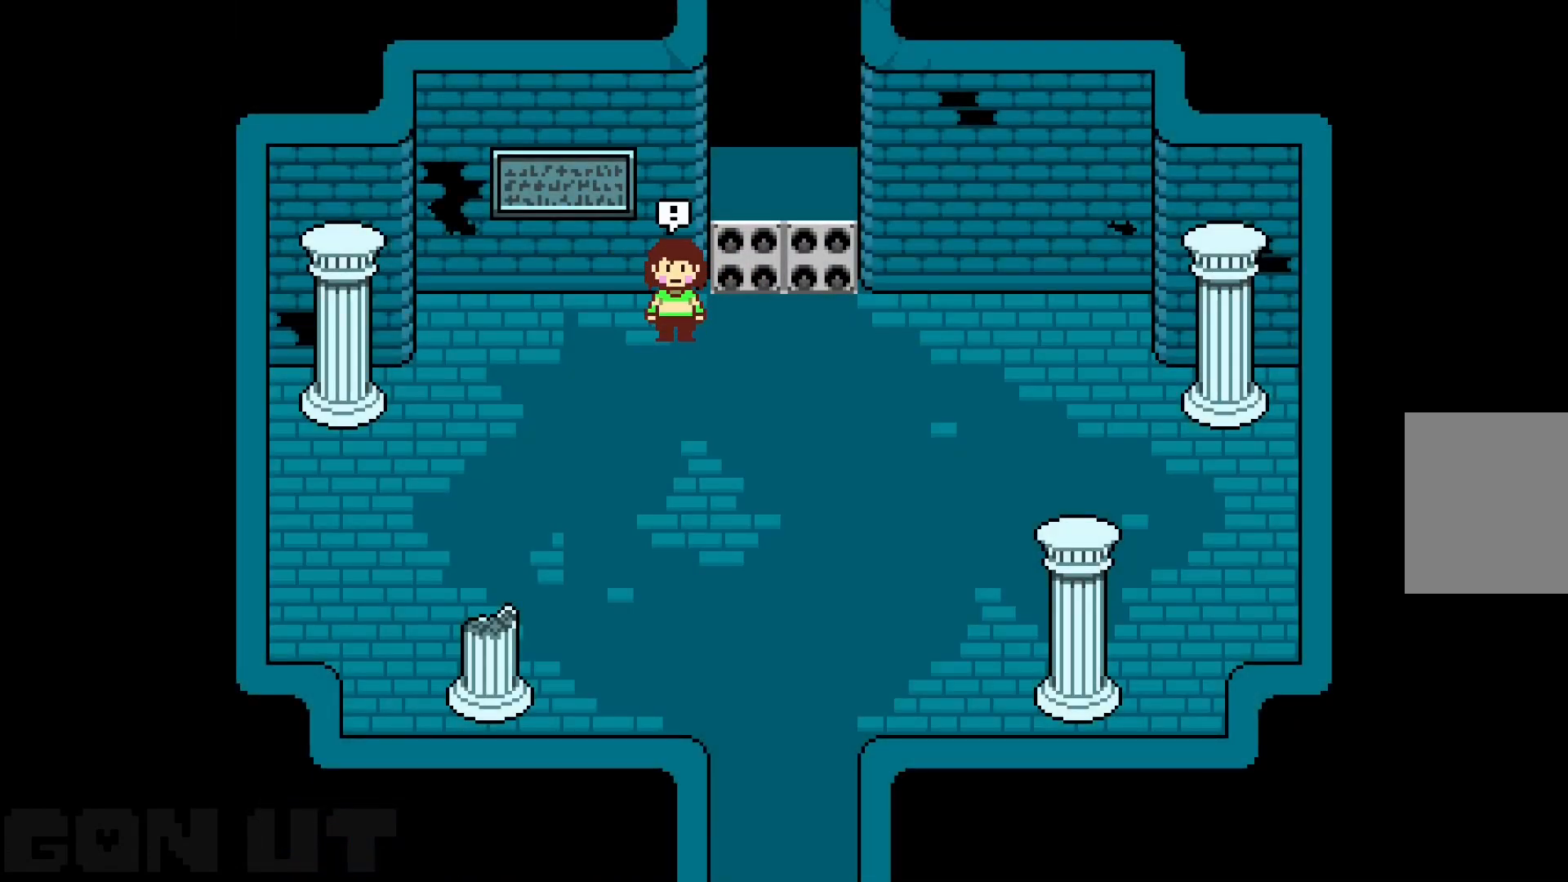
{"keys": ["c", "down", "up"], "events": []}
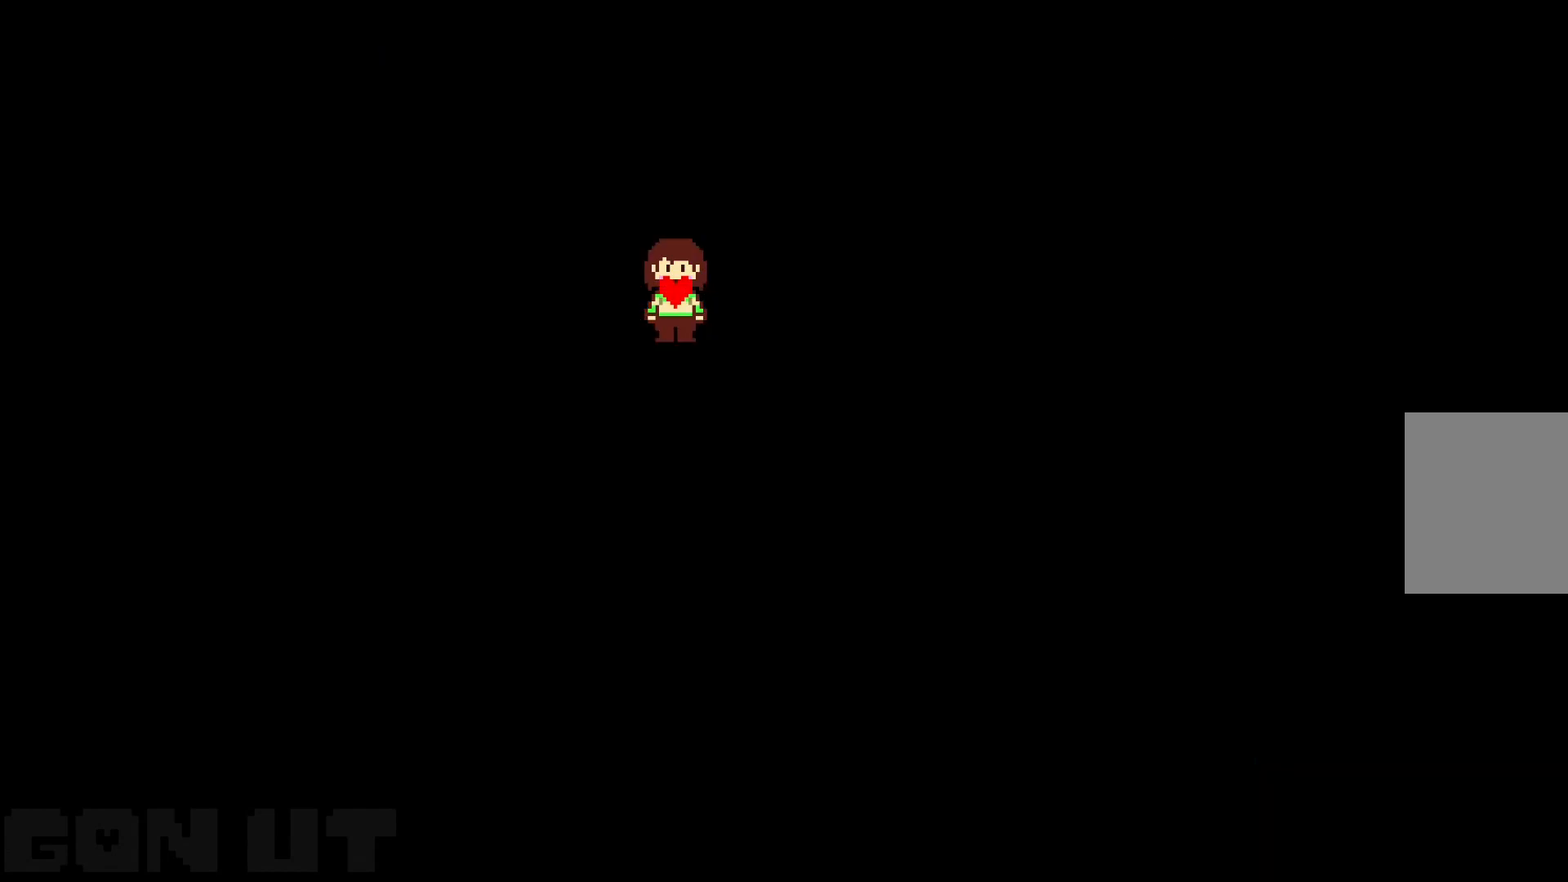
{"keys": ["c"], "events": [[300, "down", "up"], [400, "up", "up"]]}
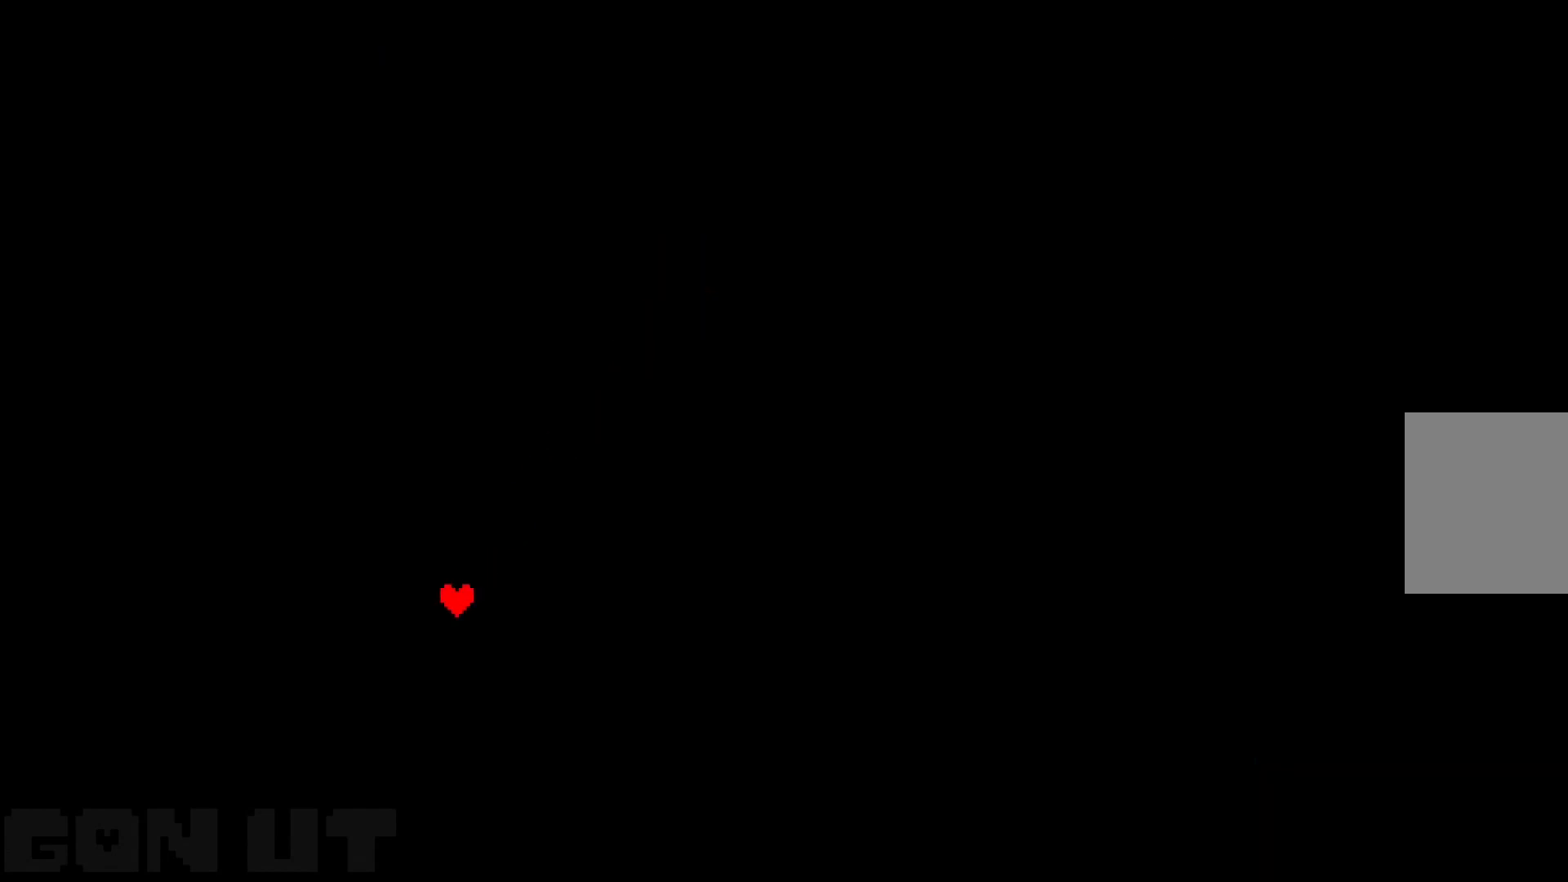
{"keys": ["c"], "events": []}
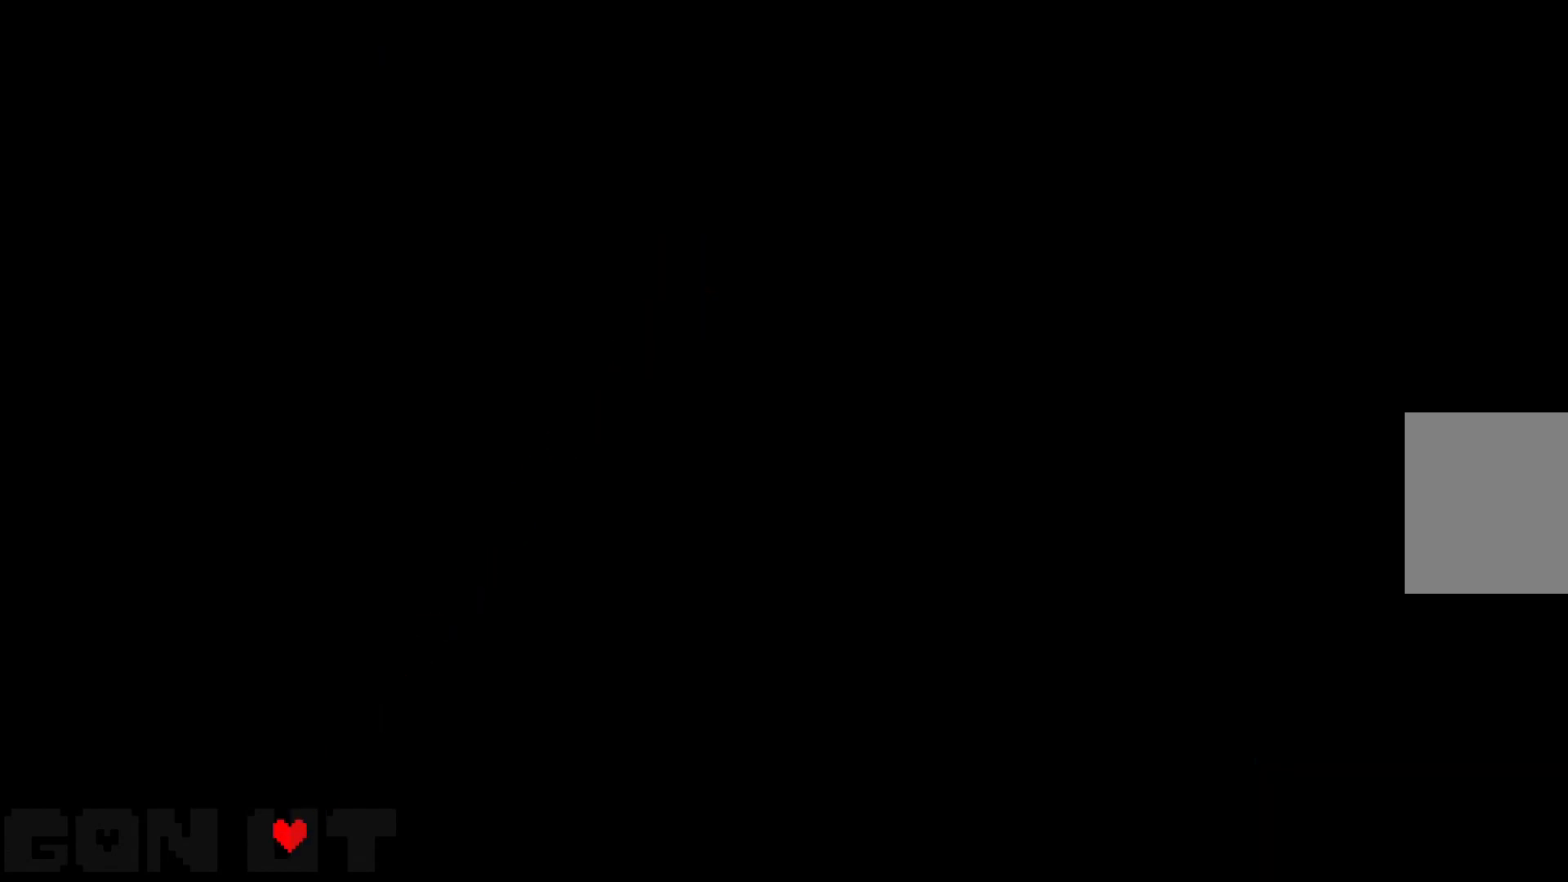
{"keys": ["c", "z"], "events": [[233, "z", "down"], [333, "z", "up"], [433, "z", "down"]]}
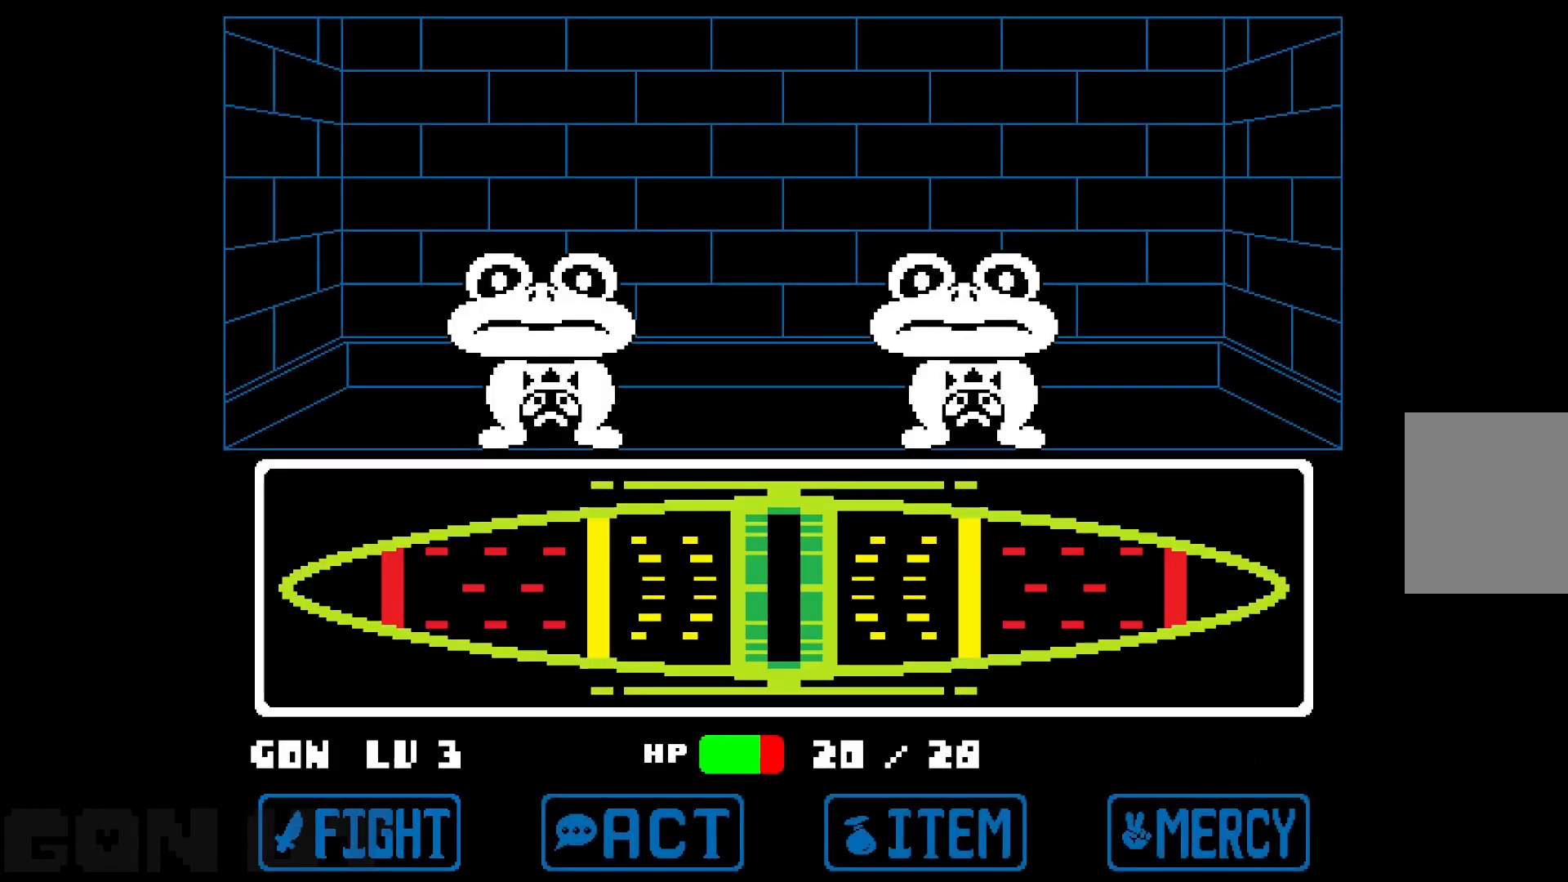
{"keys": ["c"], "events": [[33, "z", "up"]]}
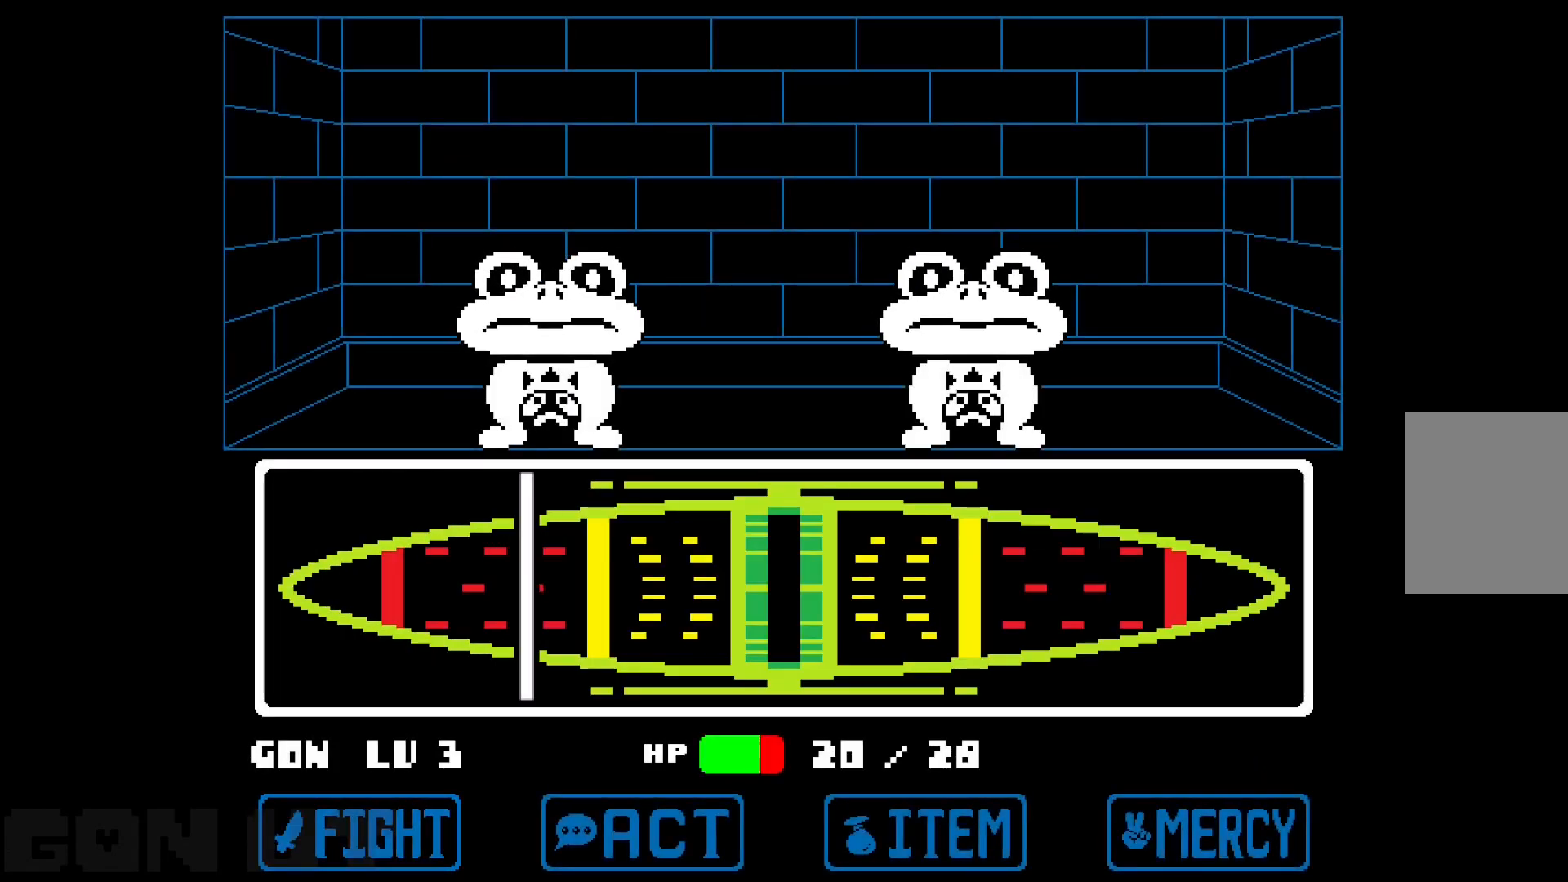
{"keys": ["c", "z"], "events": [[417, "z", "down"]]}
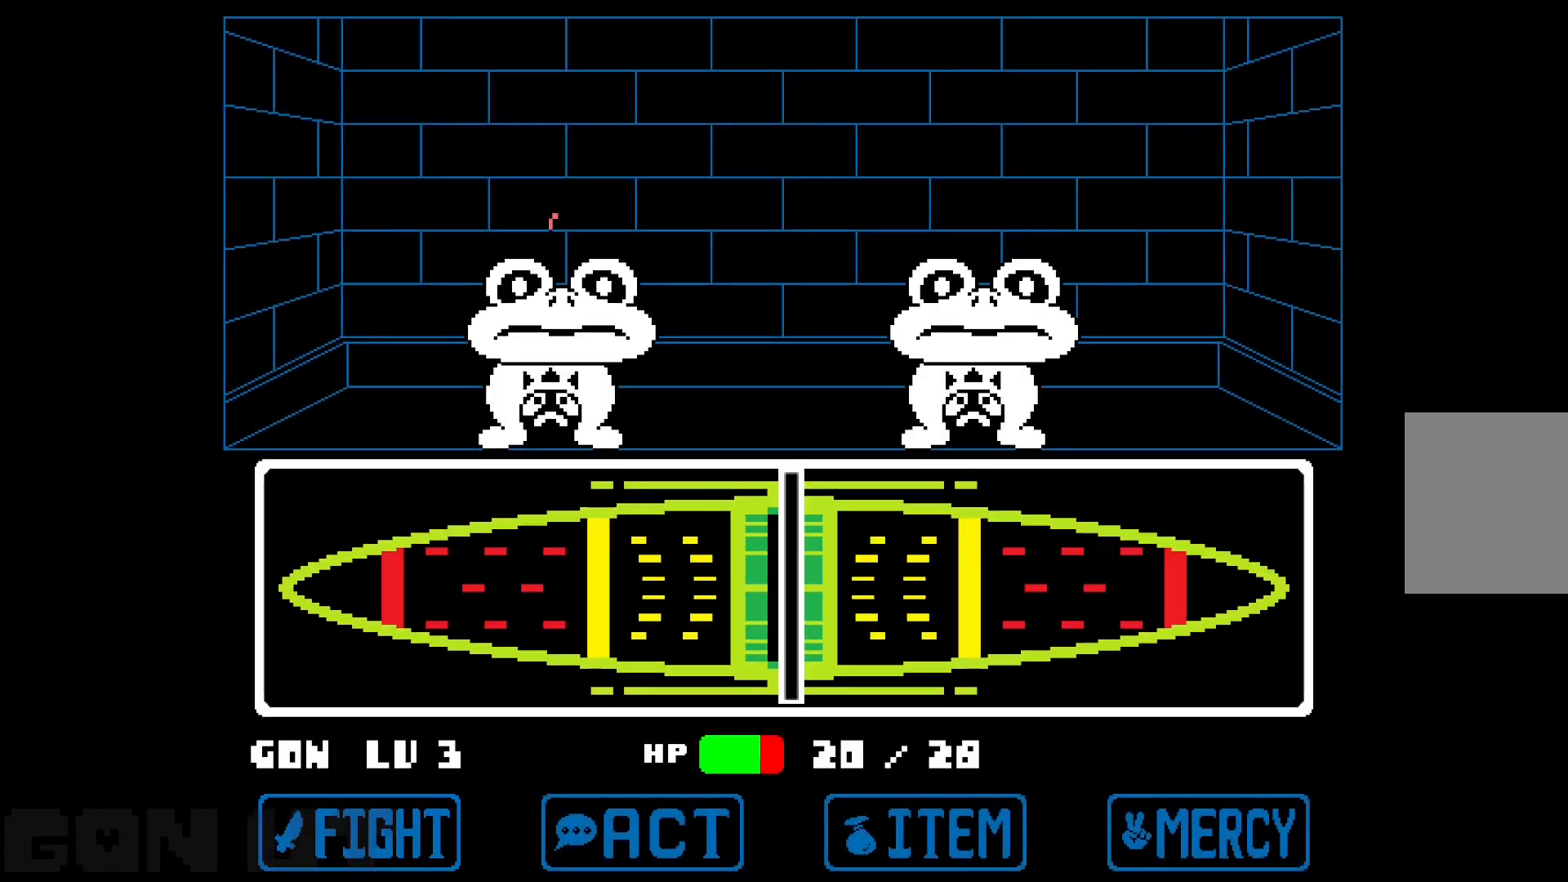
{"keys": ["c"], "events": [[100, "z", "up"]]}
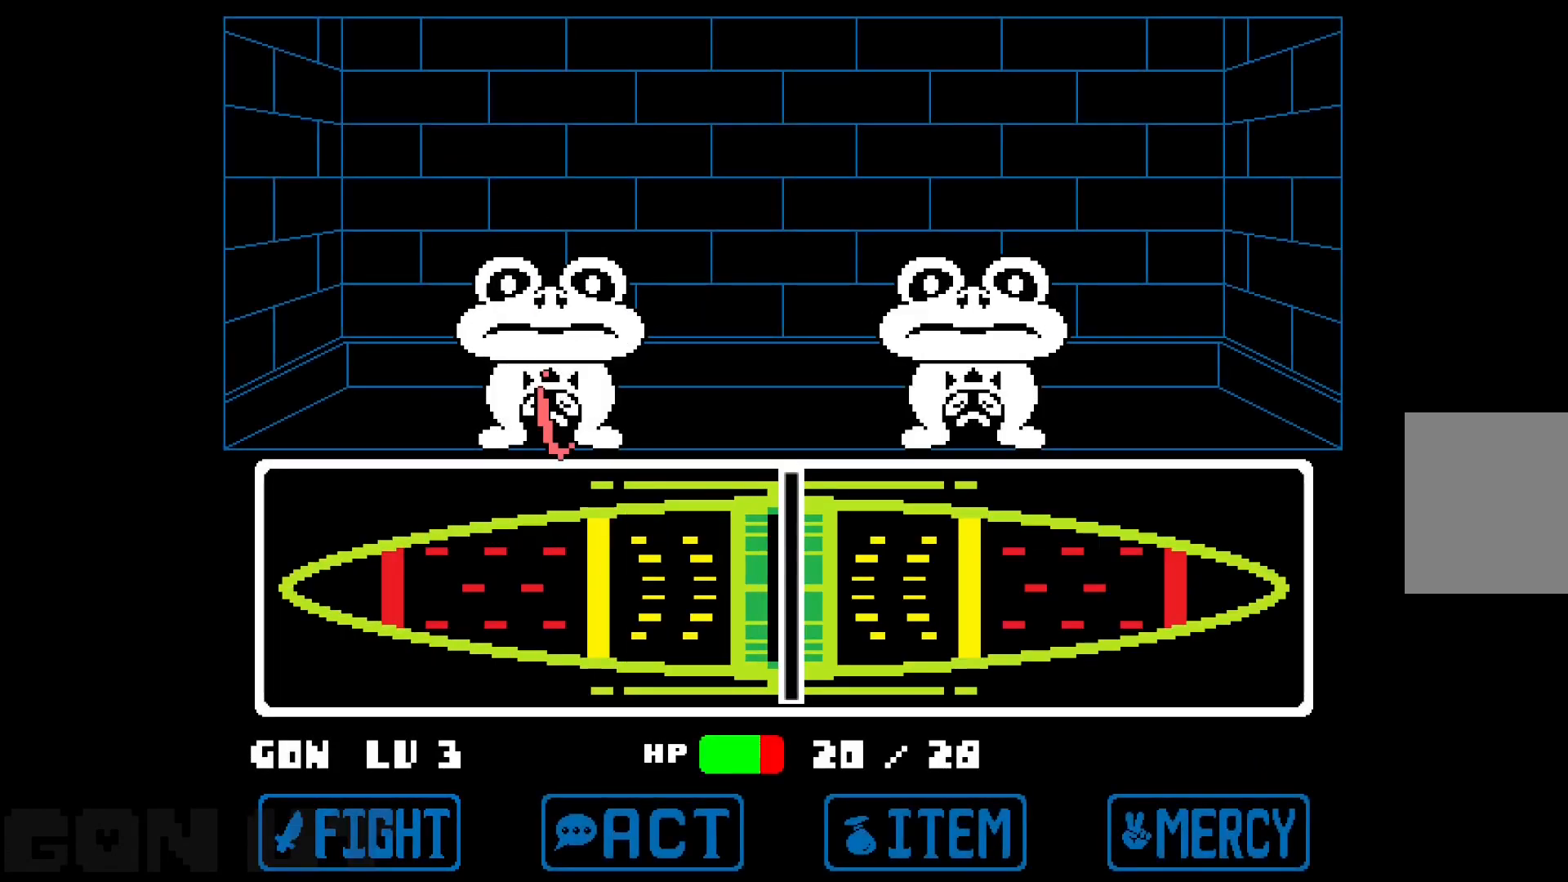
{"keys": ["c"], "events": []}
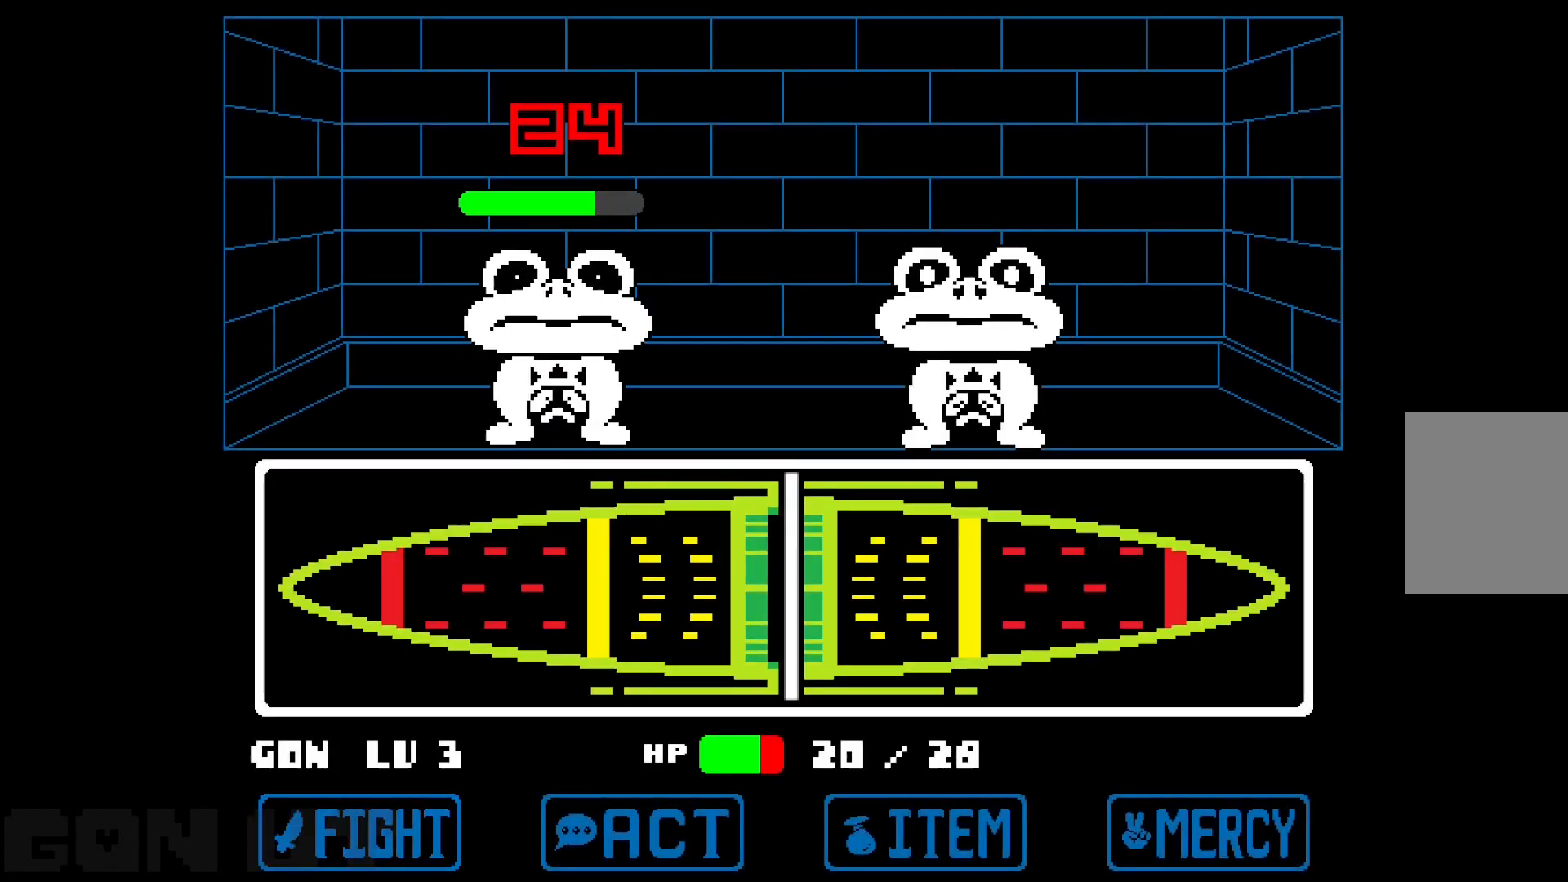
{"keys": ["c"], "events": []}
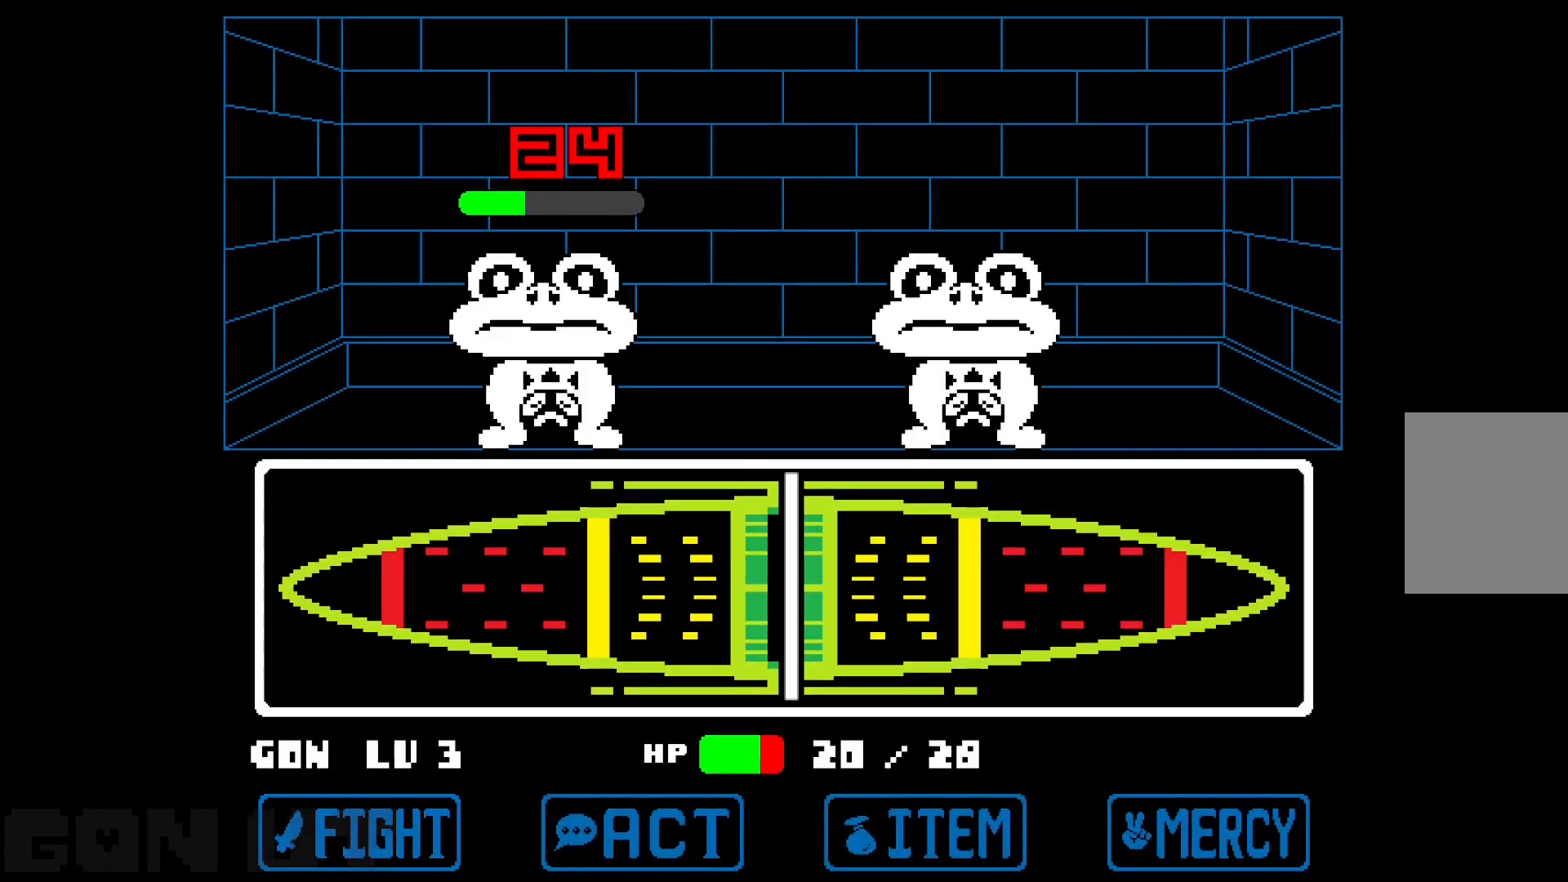
{"keys": ["c"], "events": []}
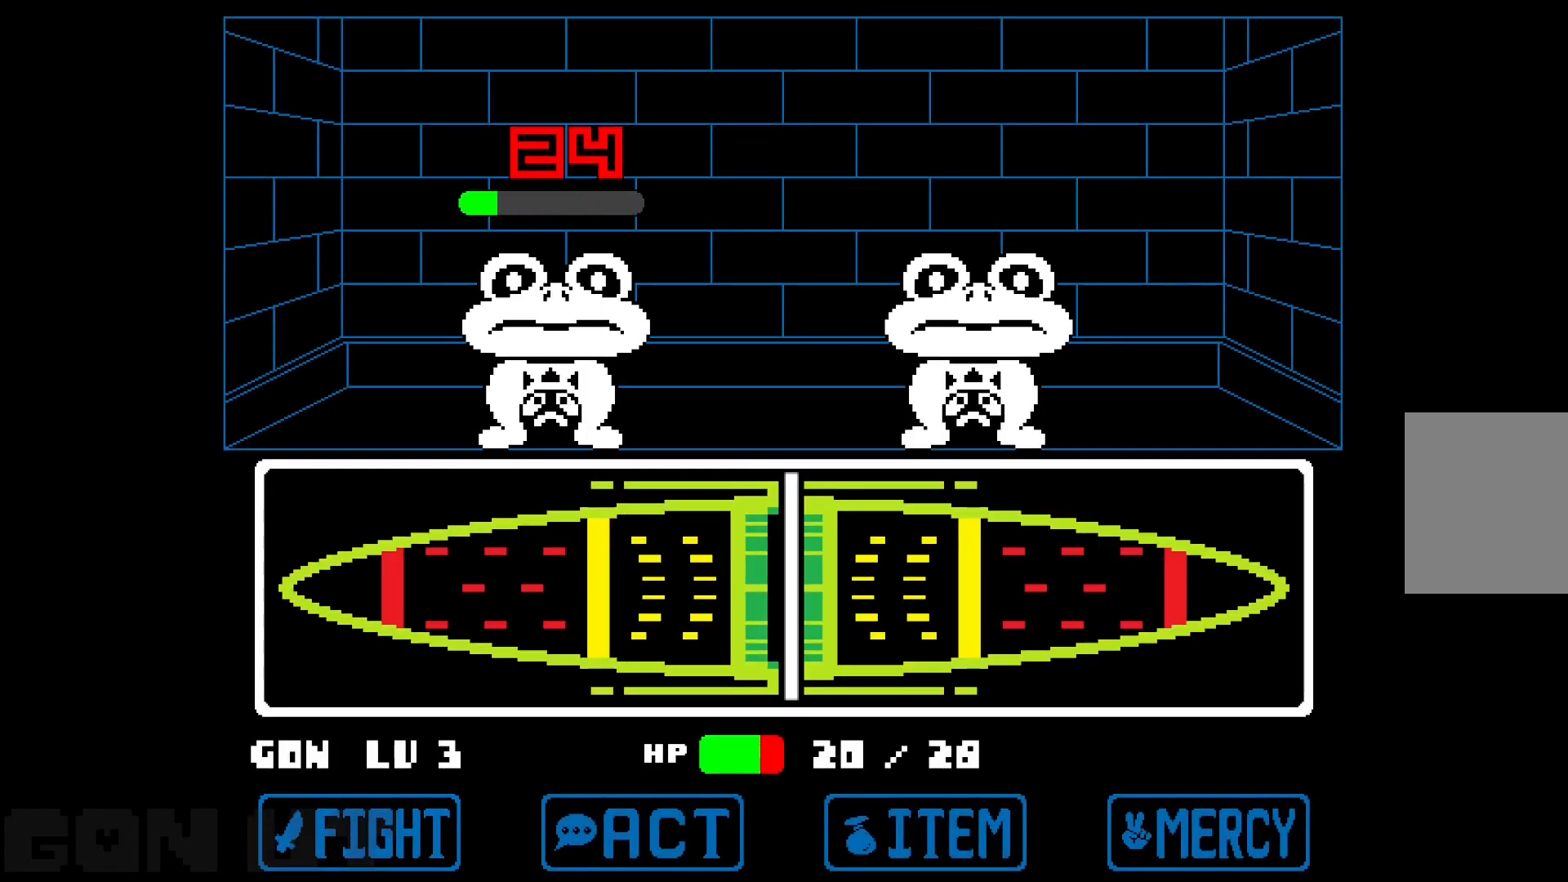
{"keys": ["c", "z"], "events": [[483, "z", "down"]]}
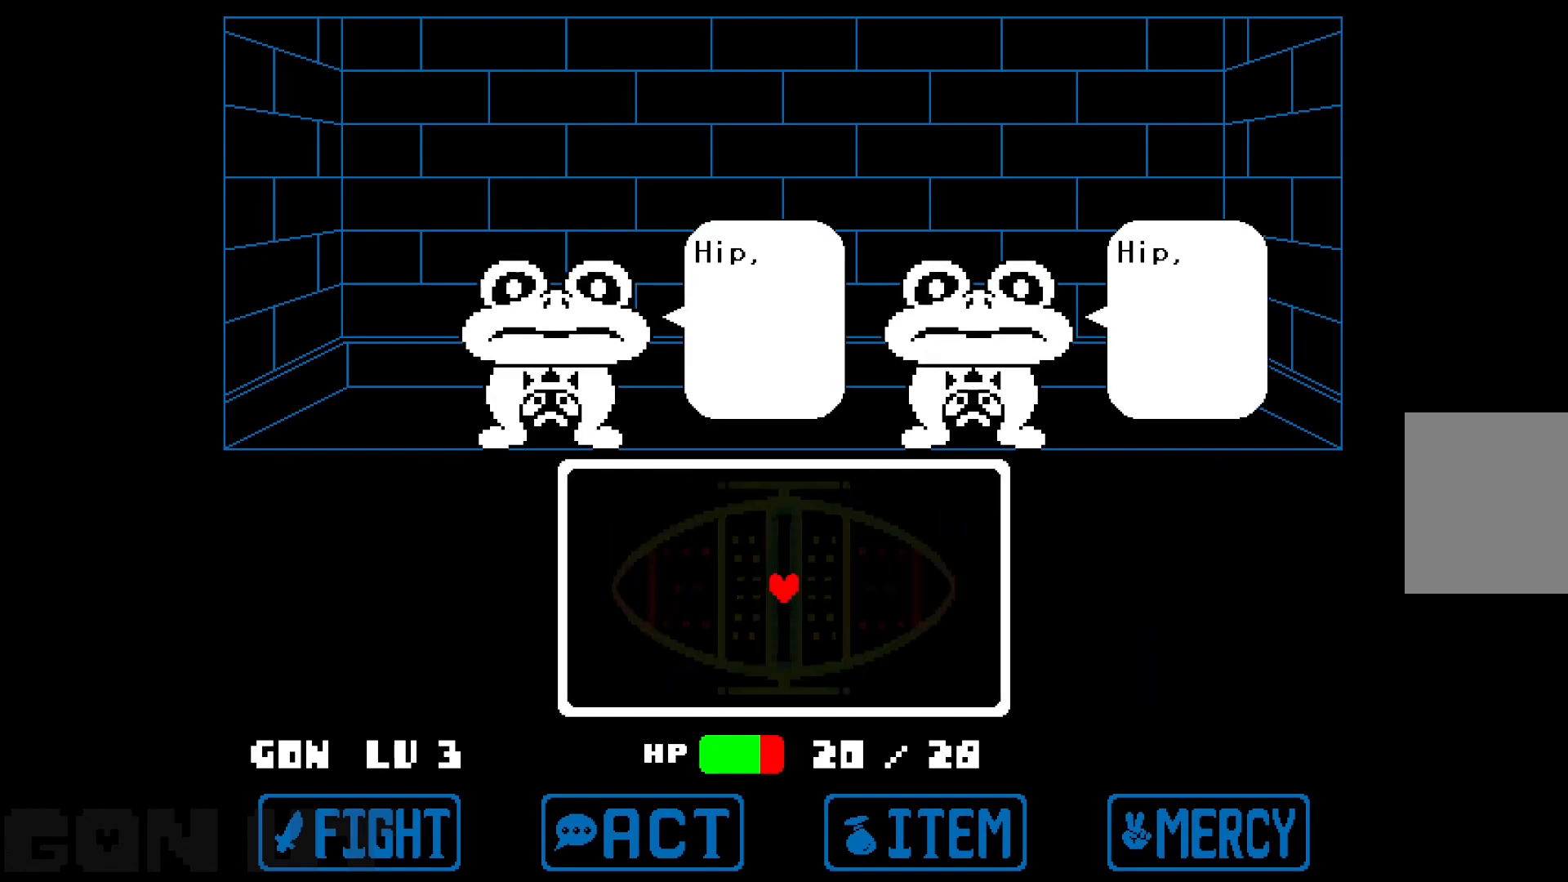
{"keys": ["c"], "events": [[33, "z", "up"], [217, "z", "down"], [317, "z", "up"]]}
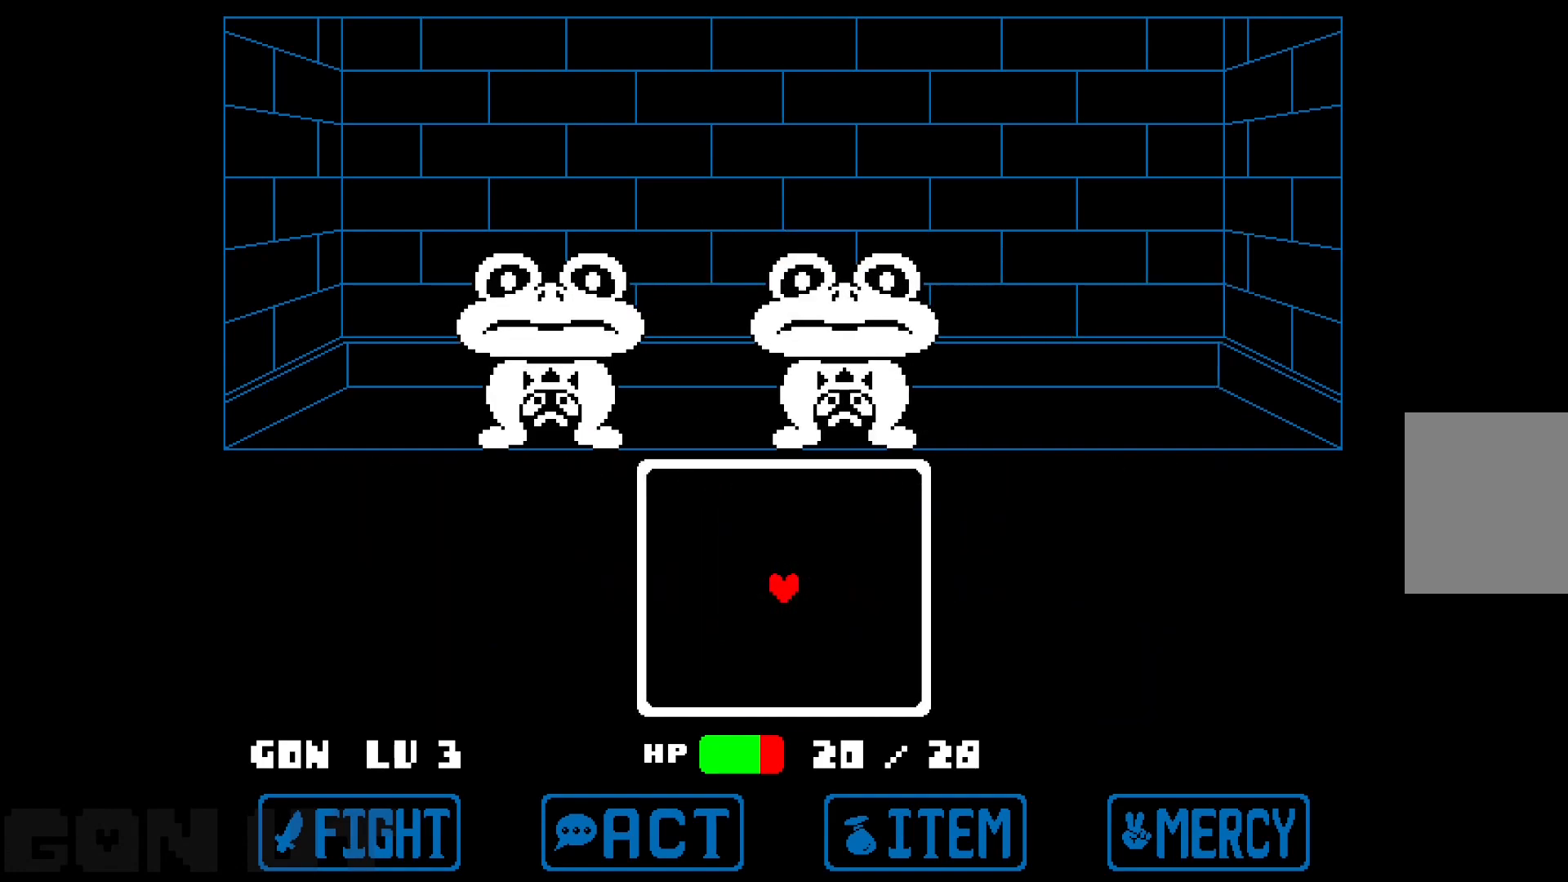
{"keys": ["c"], "events": [[333, "left", "down"], [483, "left", "up"]]}
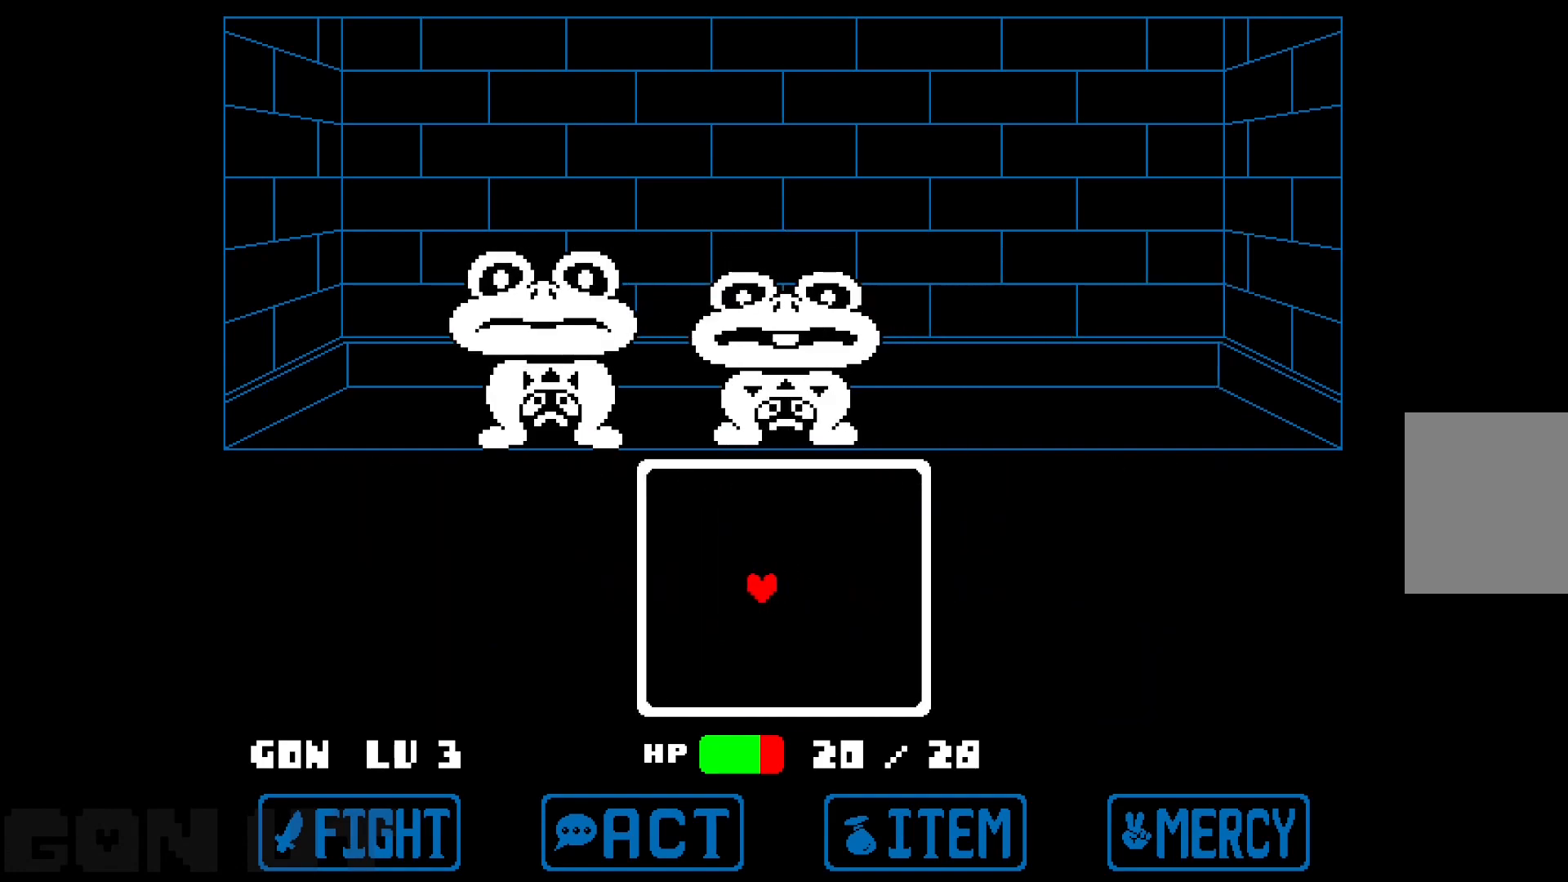
{"keys": ["c", "left"], "events": [[217, "down", "down"], [250, "down", "up"], [400, "left", "down"]]}
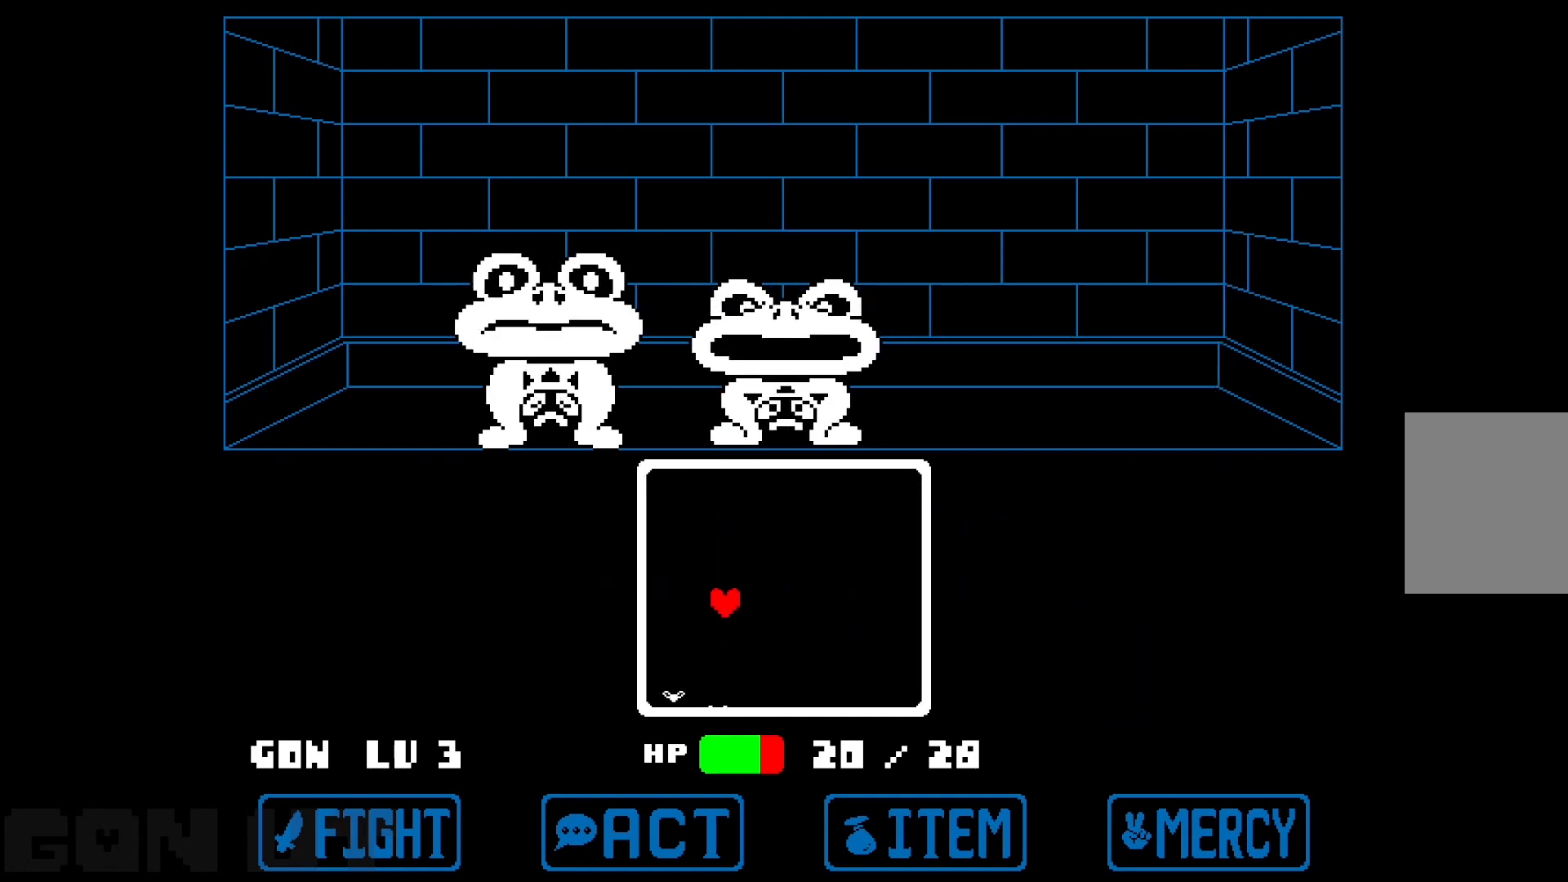
{"keys": ["c"], "events": [[83, "left", "up"], [367, "right", "down"], [450, "right", "up"]]}
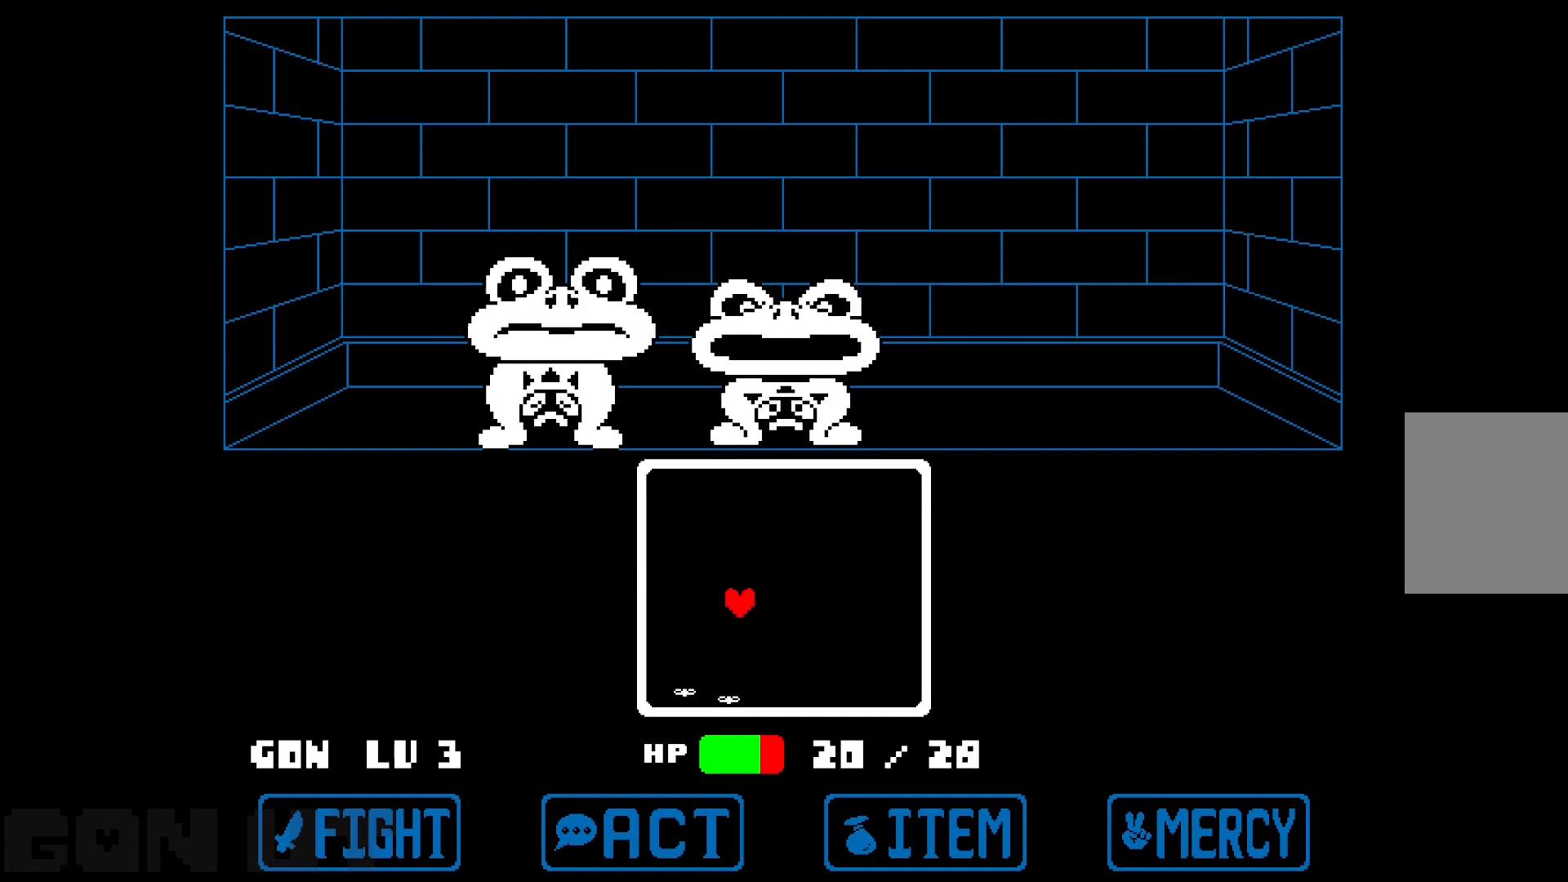
{"keys": ["c"], "events": [[333, "right", "down"], [483, "right", "up"]]}
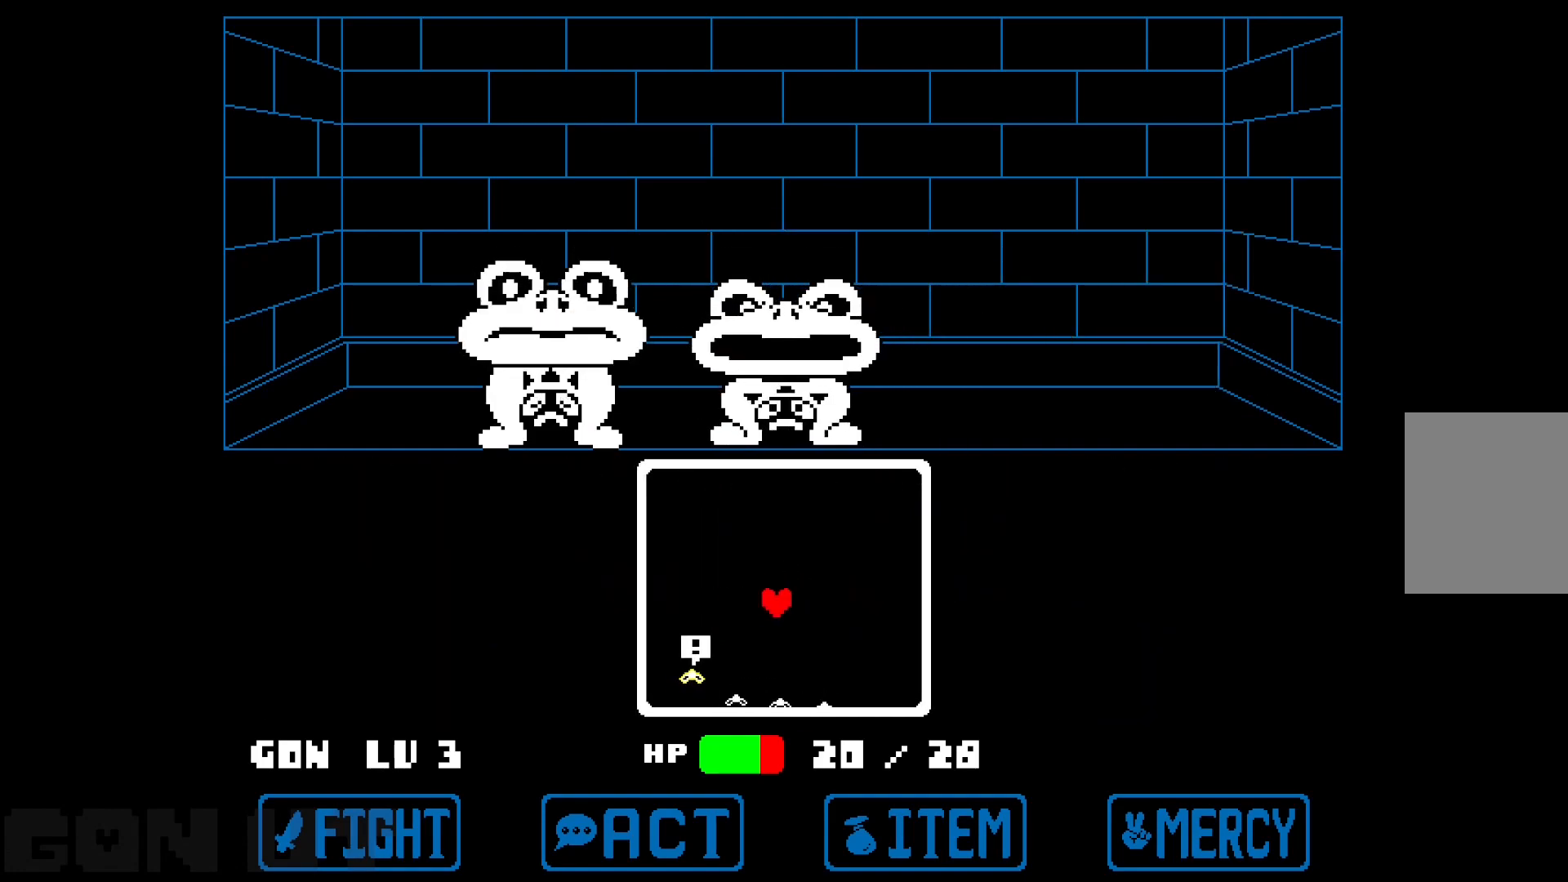
{"keys": ["c", "right"], "events": [[17, "right", "down"], [67, "right", "up"], [117, "right", "down"], [200, "right", "up"], [250, "right", "down"], [300, "right", "up"], [350, "right", "down"], [400, "right", "up"], [483, "right", "down"]]}
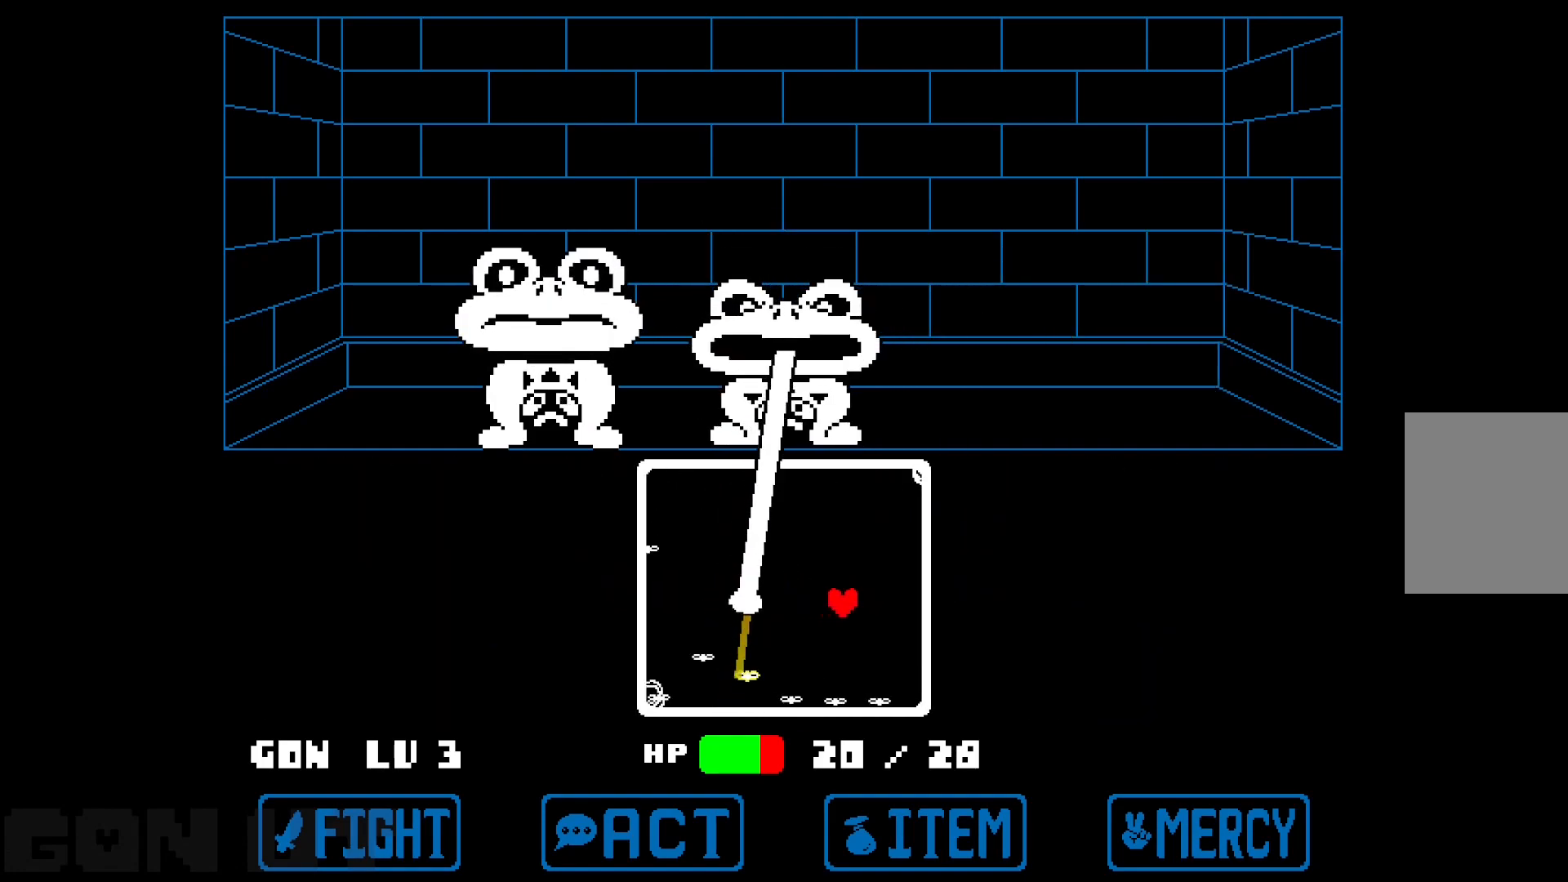
{"keys": ["c"], "events": [[33, "right", "up"], [167, "right", "down"], [217, "right", "up"]]}
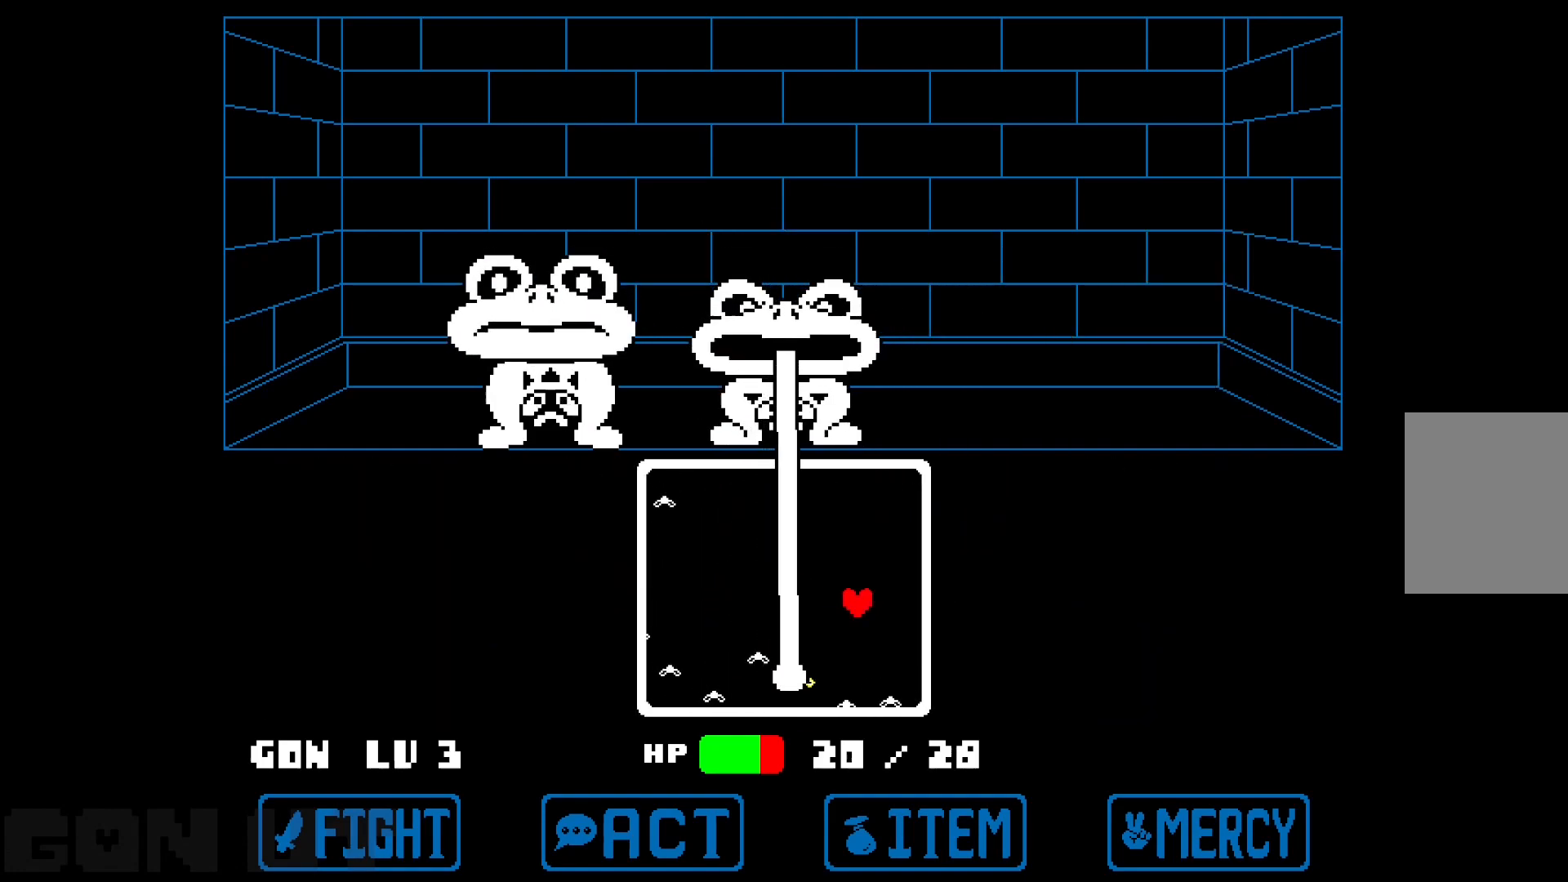
{"keys": ["c"], "events": []}
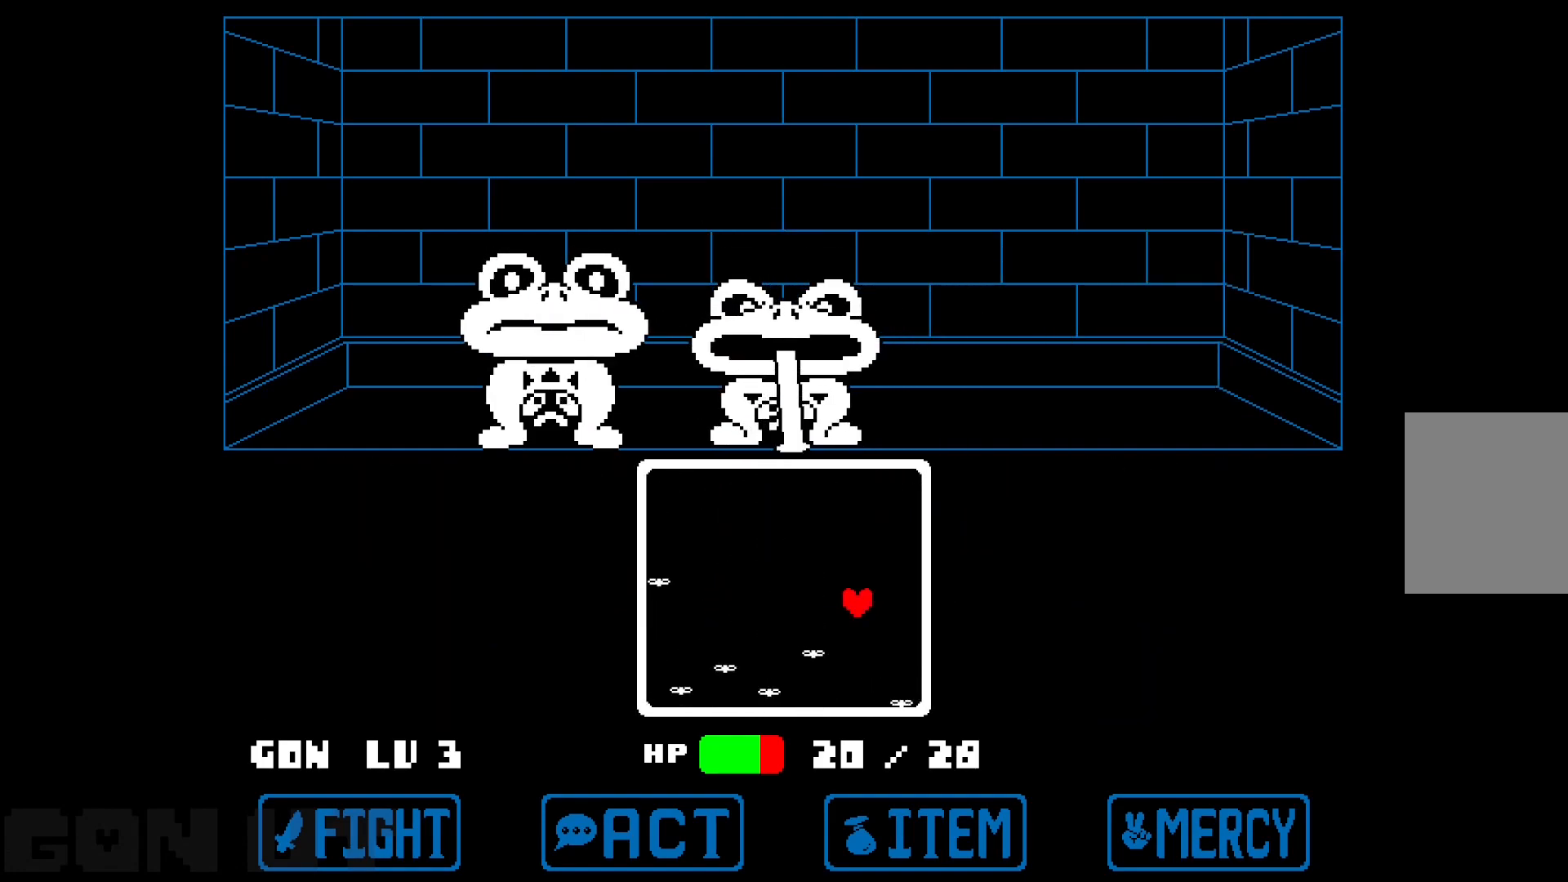
{"keys": ["c", "left"], "events": [[117, "left", "down"]]}
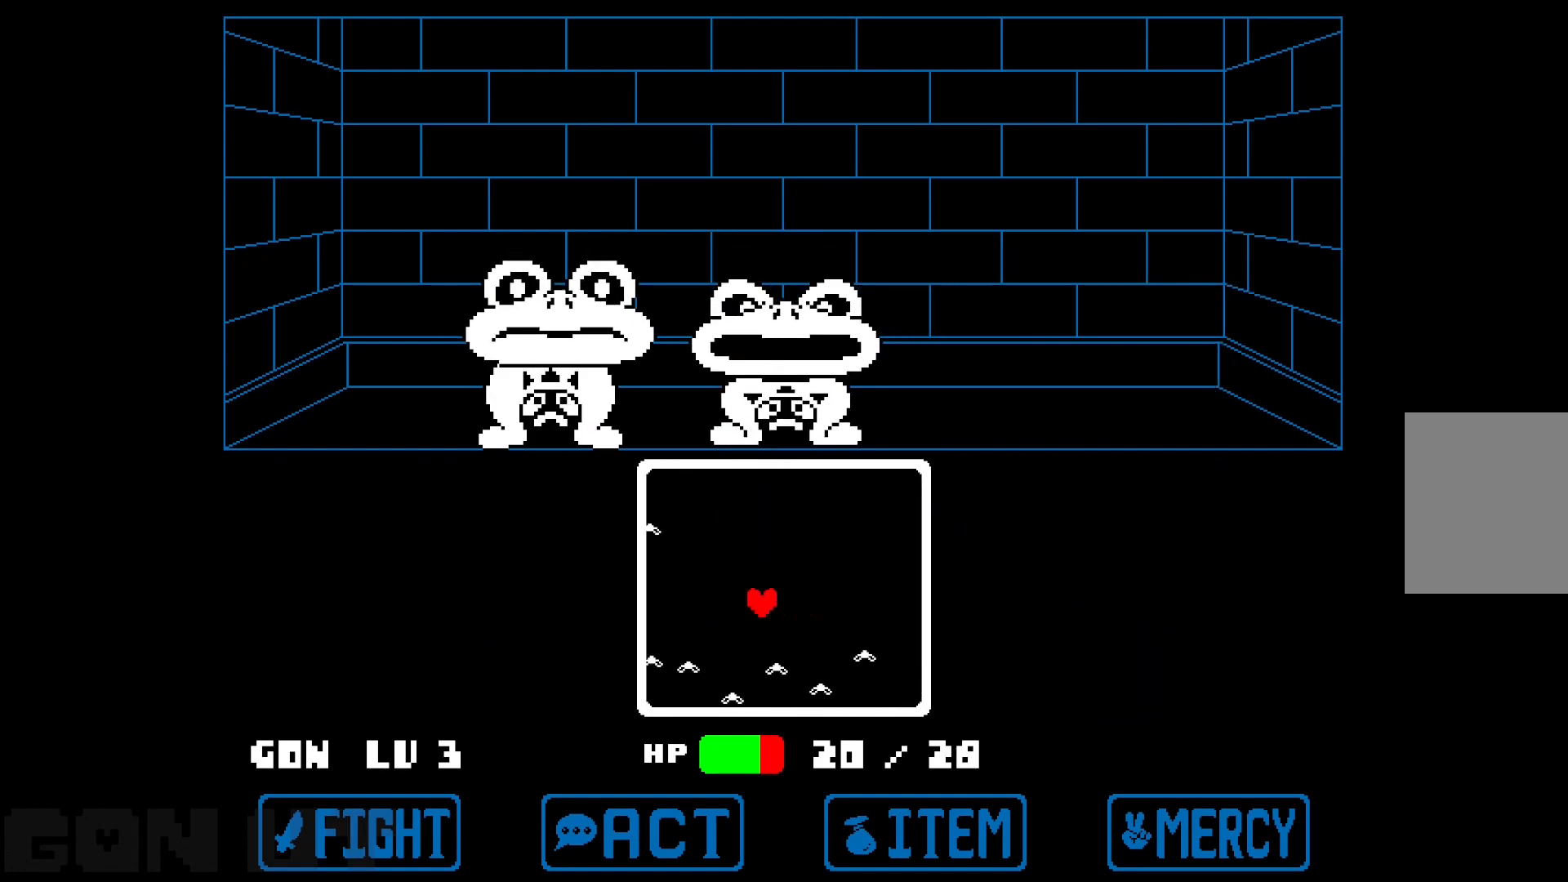
{"keys": ["c"], "events": [[83, "left", "up"]]}
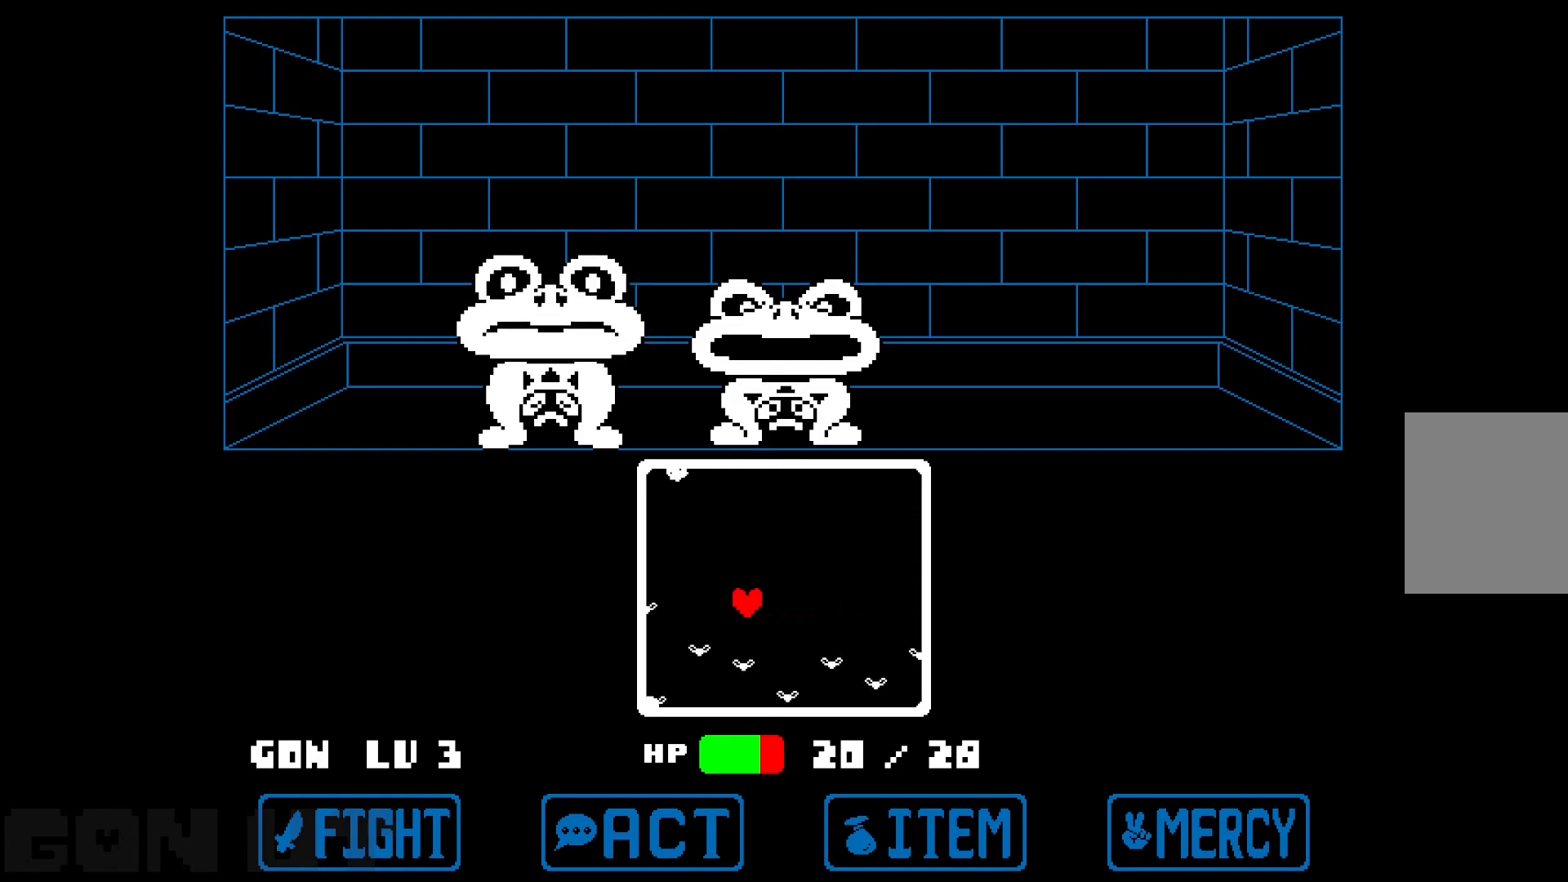
{"keys": ["c"], "events": [[283, "right", "down"], [467, "right", "up"]]}
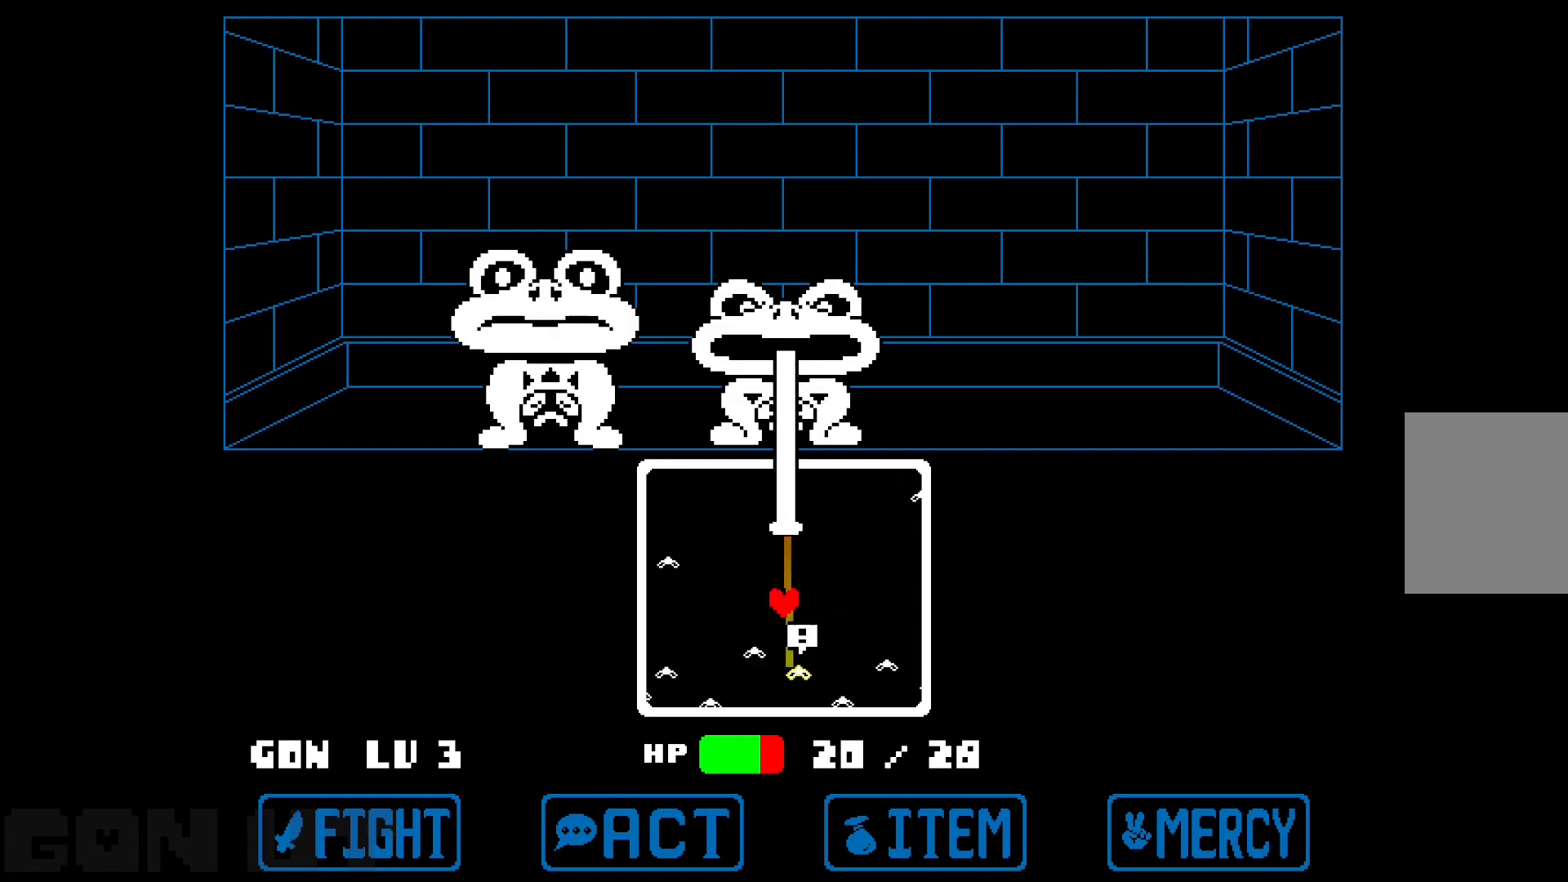
{"keys": ["c"], "events": [[17, "left", "down"], [267, "left", "up"]]}
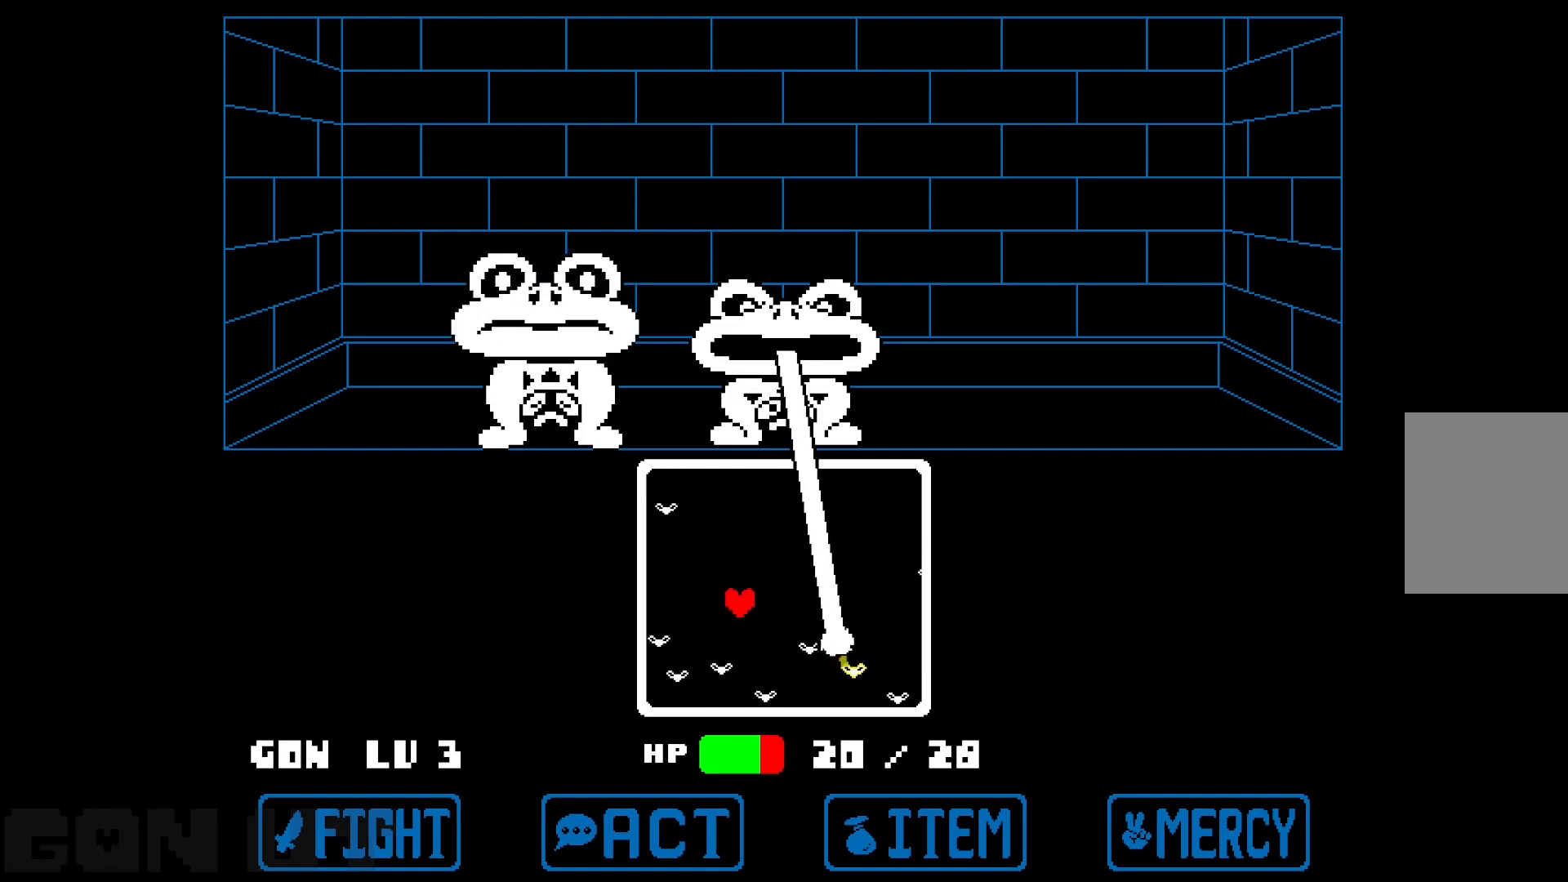
{"keys": [], "events": [[500, "c", "up"]]}
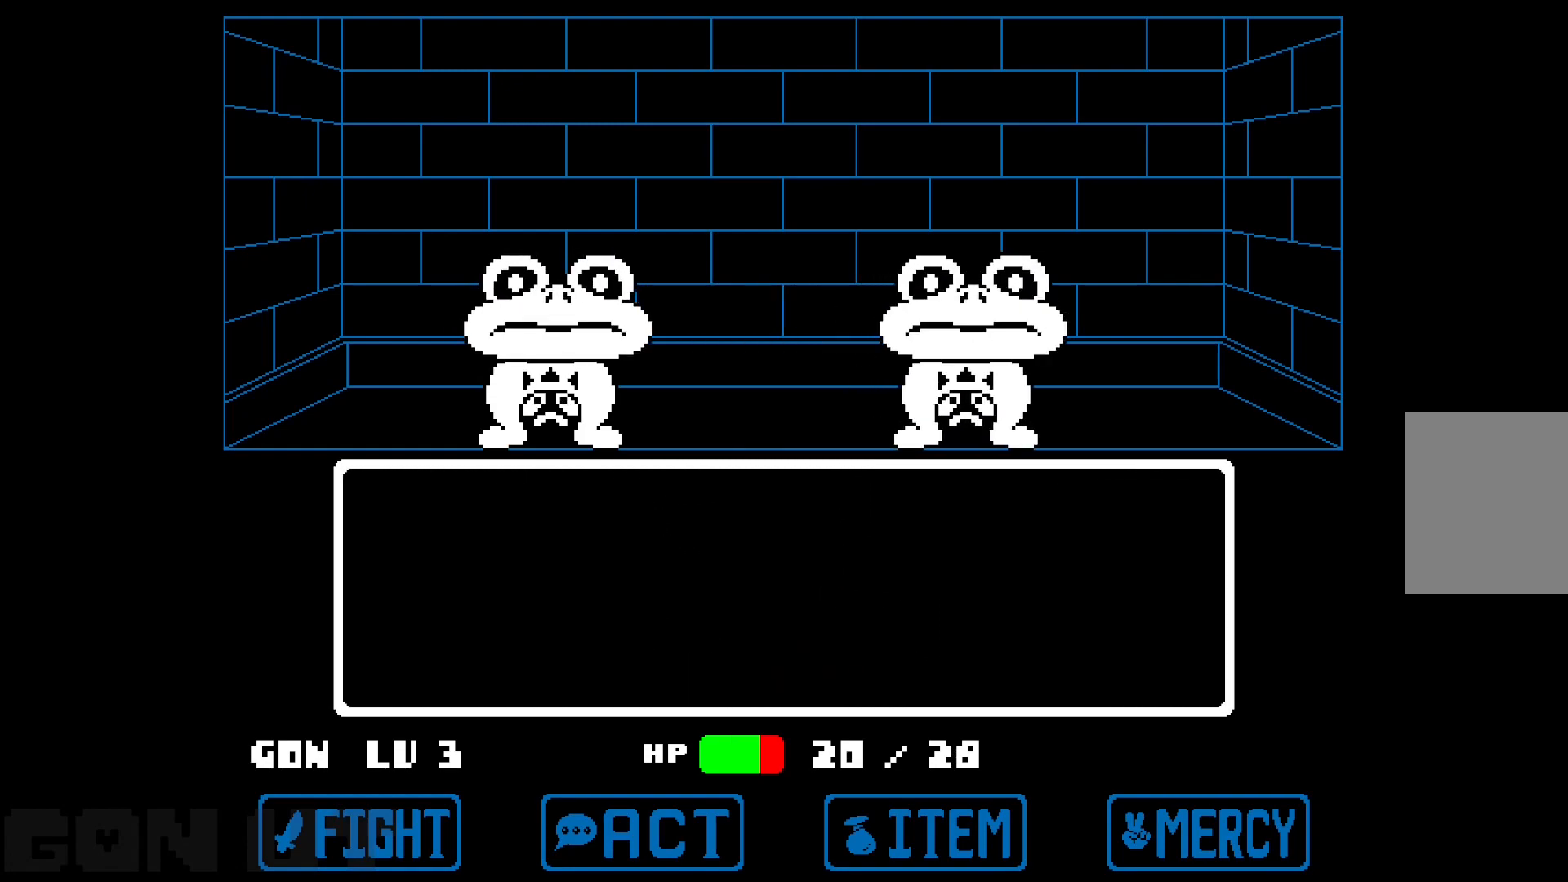
{"keys": [], "events": [[183, "z", "down"], [433, "z", "up"]]}